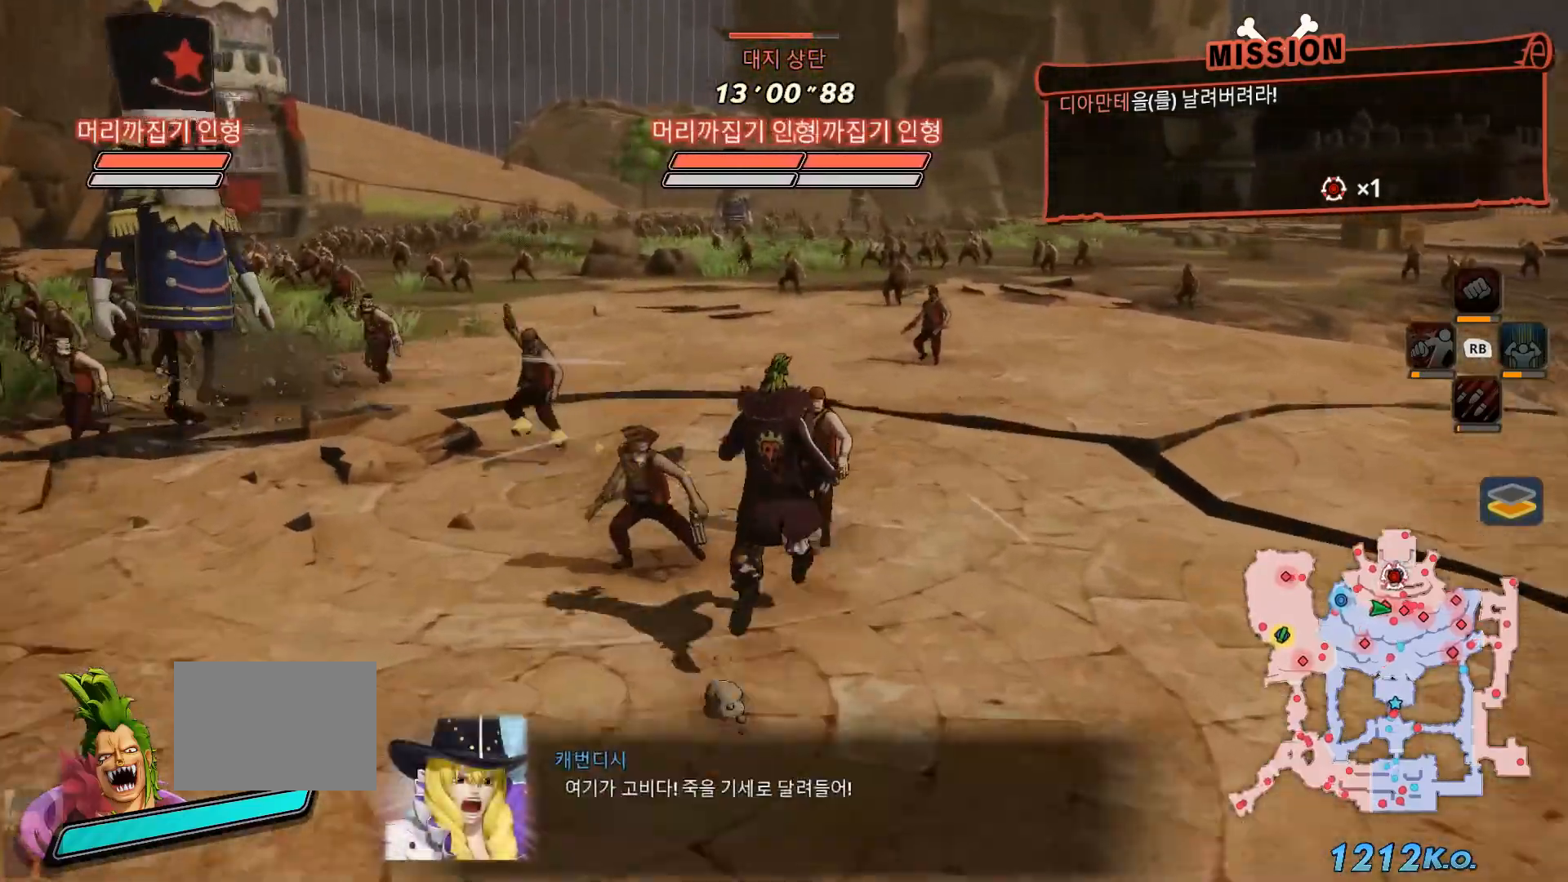
Gameplay with a controller (Xbox layout); each line is a JSON object with the inputs held at the frame after it (dt_ms = milliseconds from this image to that frame). "events" lists button and stick changes between this image and that frame as [ms after this image, input, new state], when the widget could be followed in between. Not read: L3 Y.
{"dt_ms": 500, "buttons": [], "left_stick": "up", "right_stick": "center", "events": []}
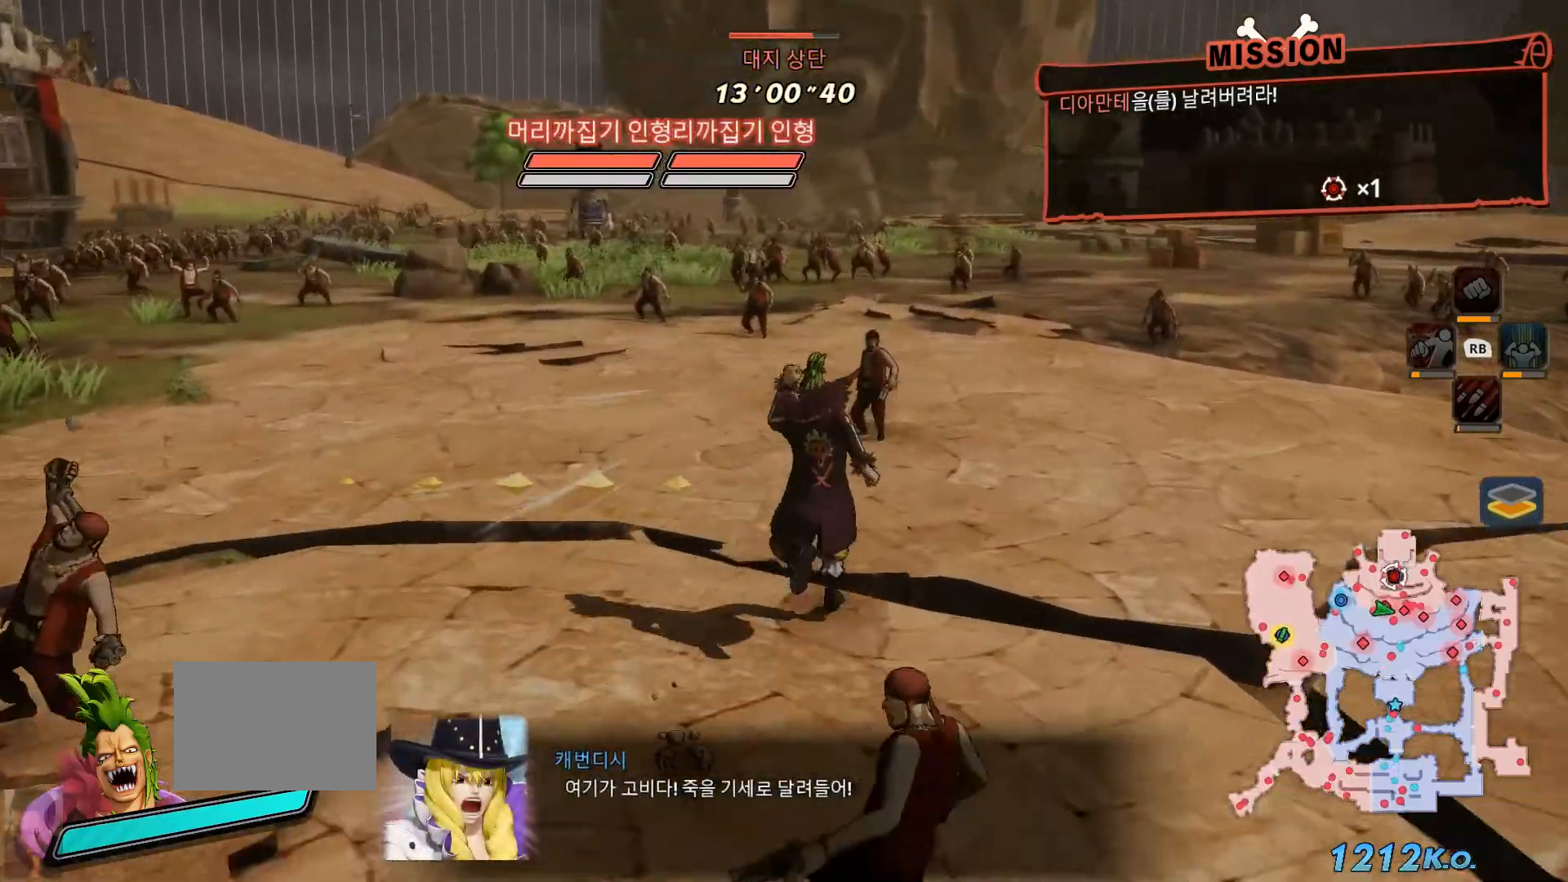
{"dt_ms": 500, "buttons": [], "left_stick": "up", "right_stick": "center", "events": []}
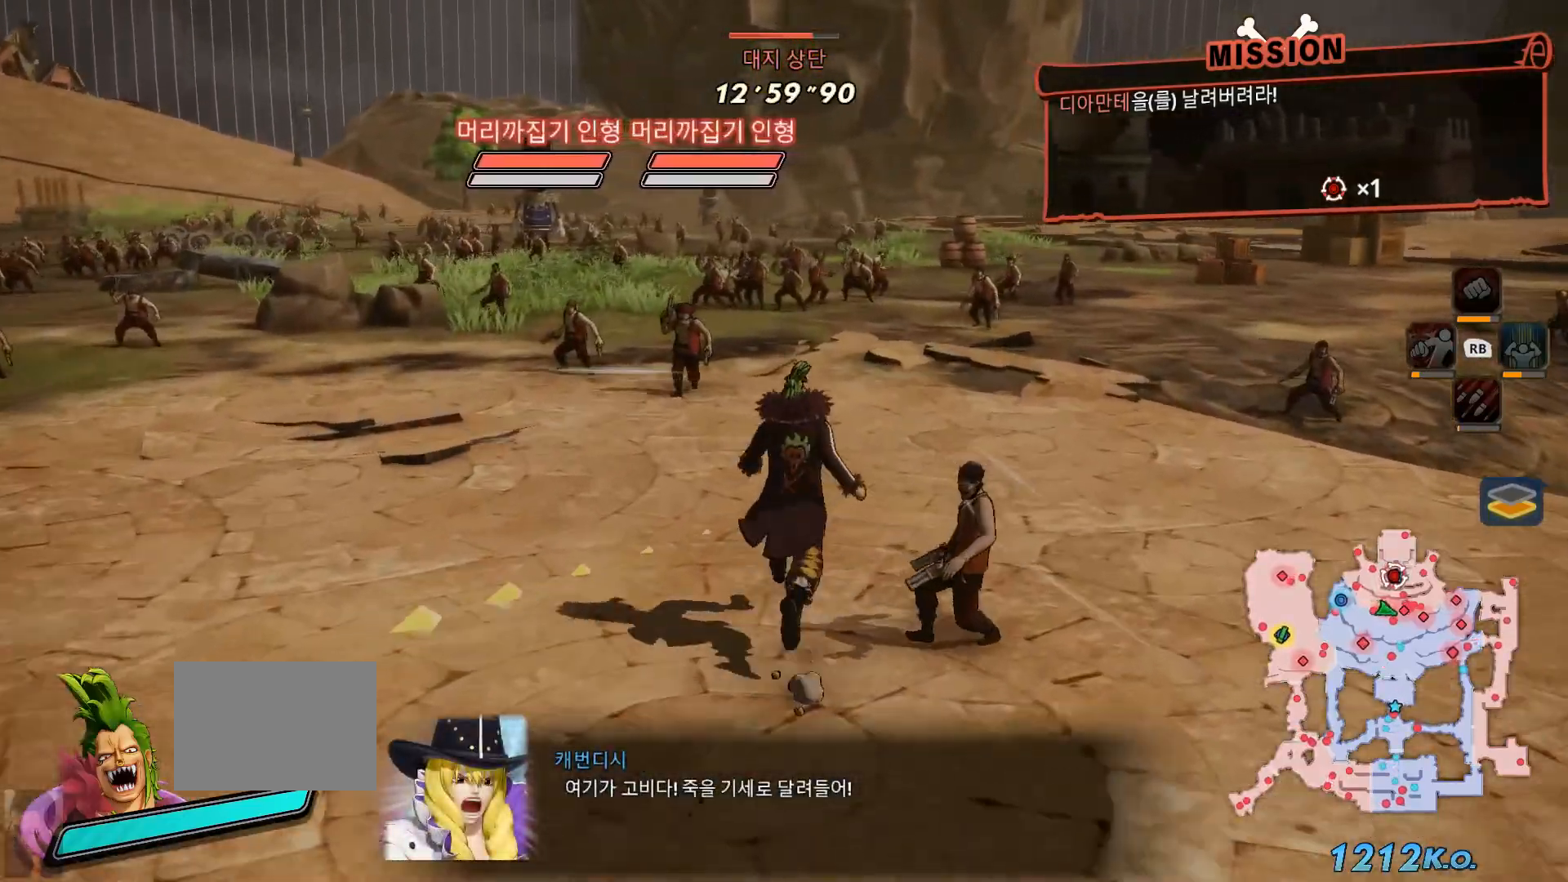
{"dt_ms": 500, "buttons": [], "left_stick": "up", "right_stick": "right", "events": [[50, "right_stick", "right"]]}
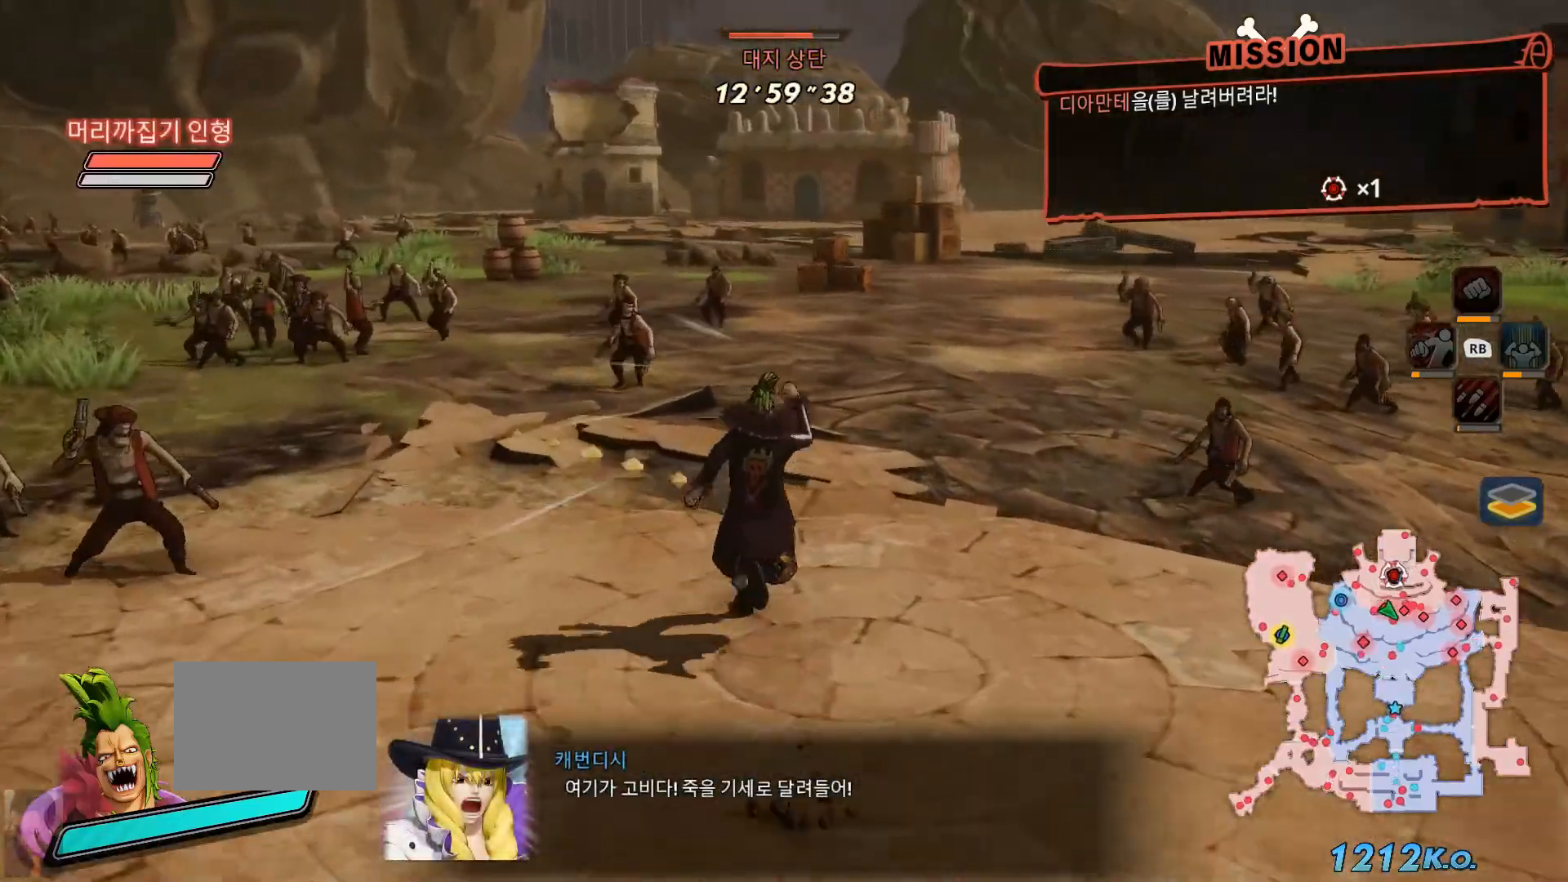
{"dt_ms": 500, "buttons": [], "left_stick": "up", "right_stick": "right", "events": []}
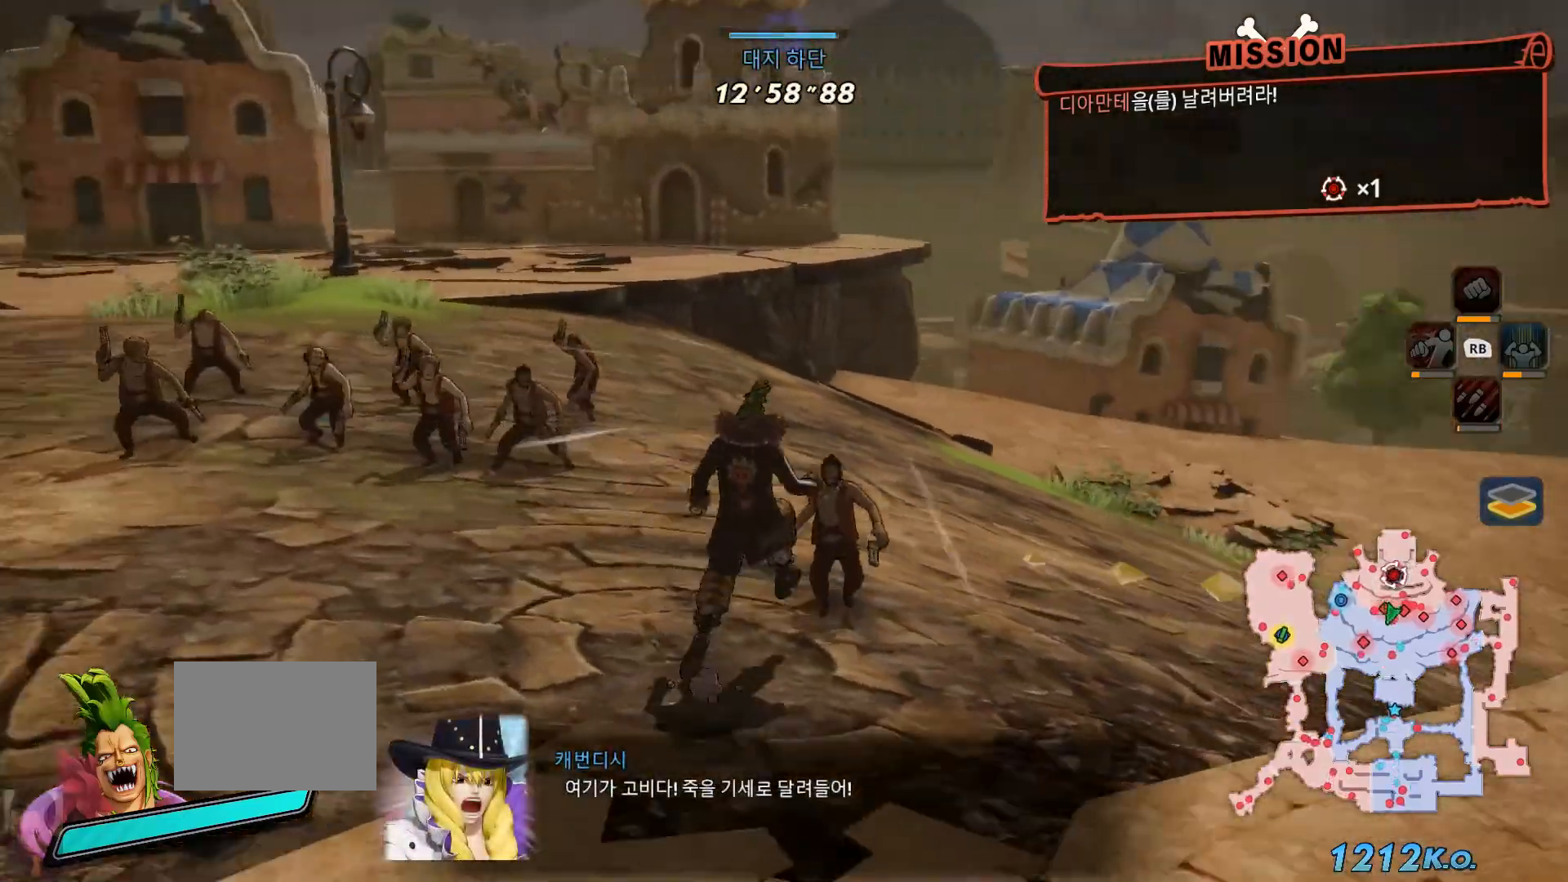
{"dt_ms": 500, "buttons": [], "left_stick": "up", "right_stick": "center", "events": [[467, "right_stick", "center"]]}
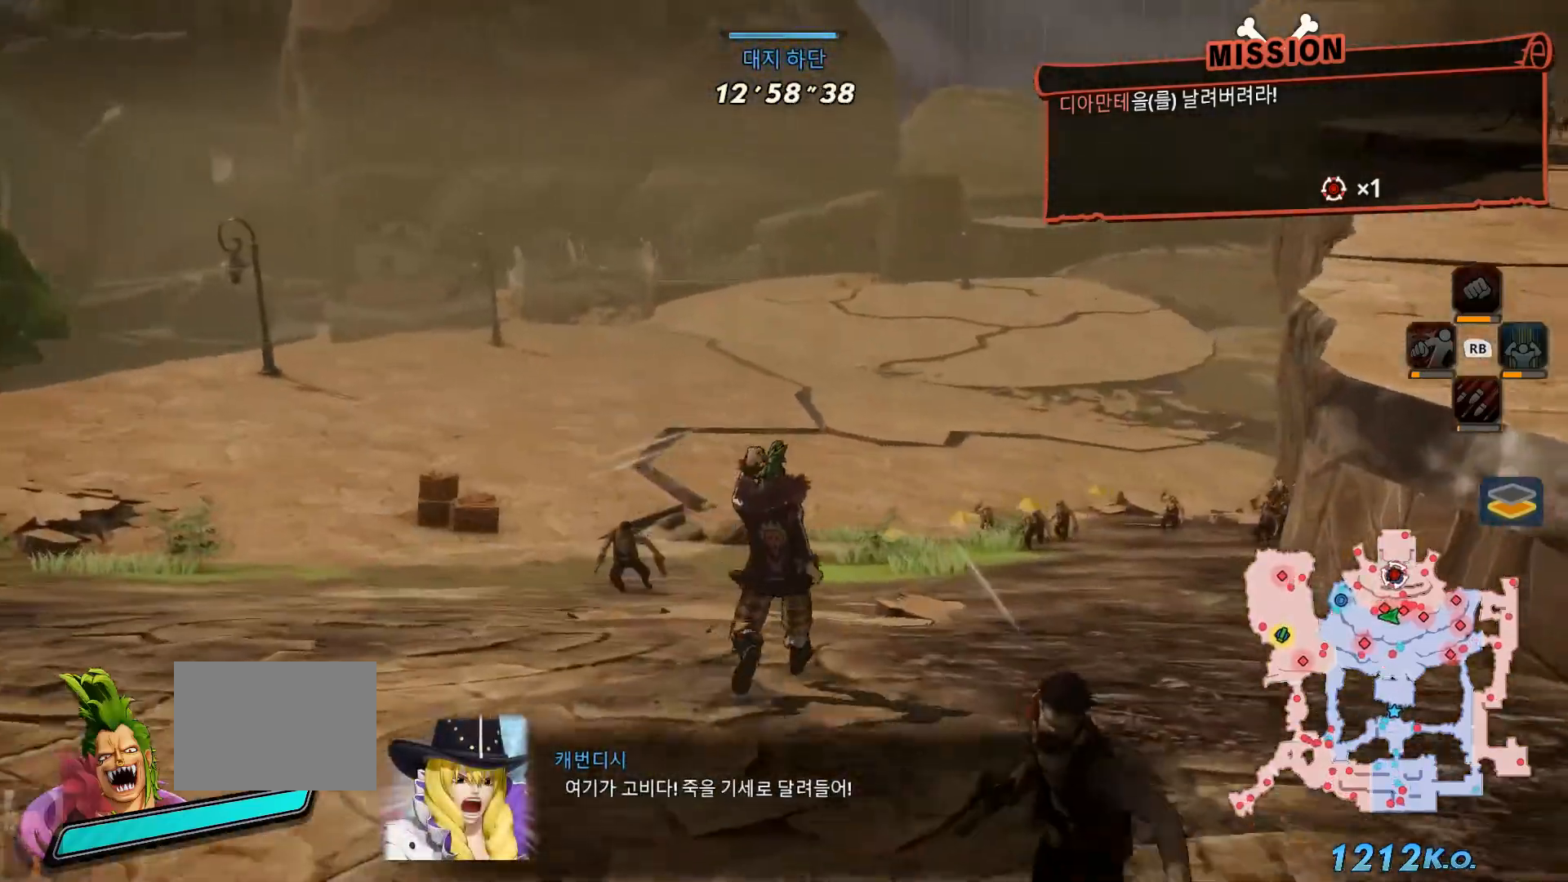
{"dt_ms": 500, "buttons": [], "left_stick": "up", "right_stick": "center"}
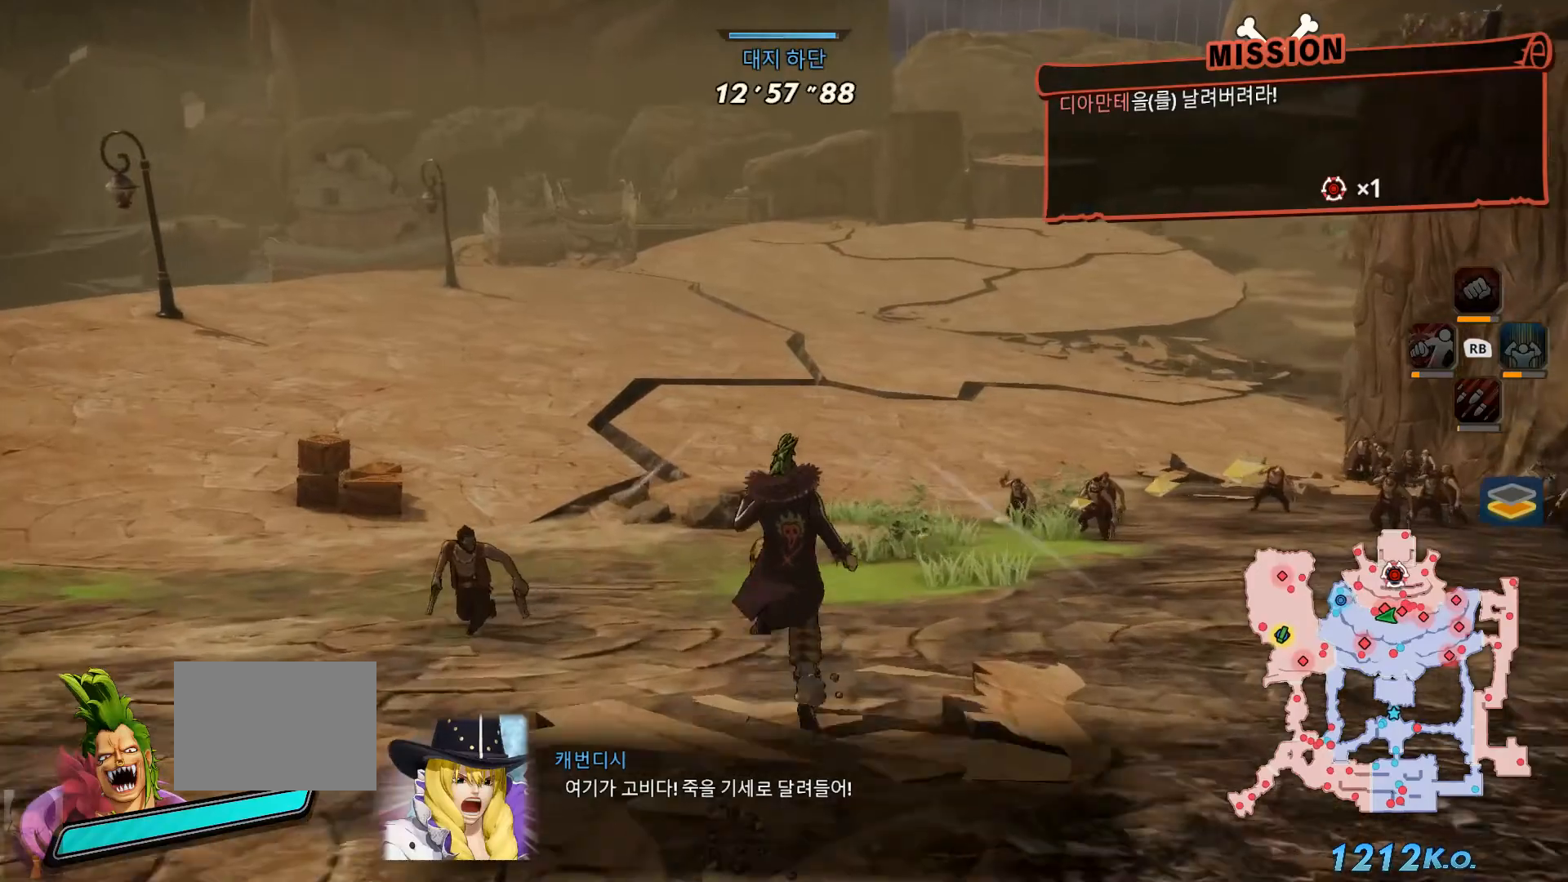
{"dt_ms": 500, "buttons": ["B"], "left_stick": "up", "right_stick": "center", "events": [[450, "B", "down"]]}
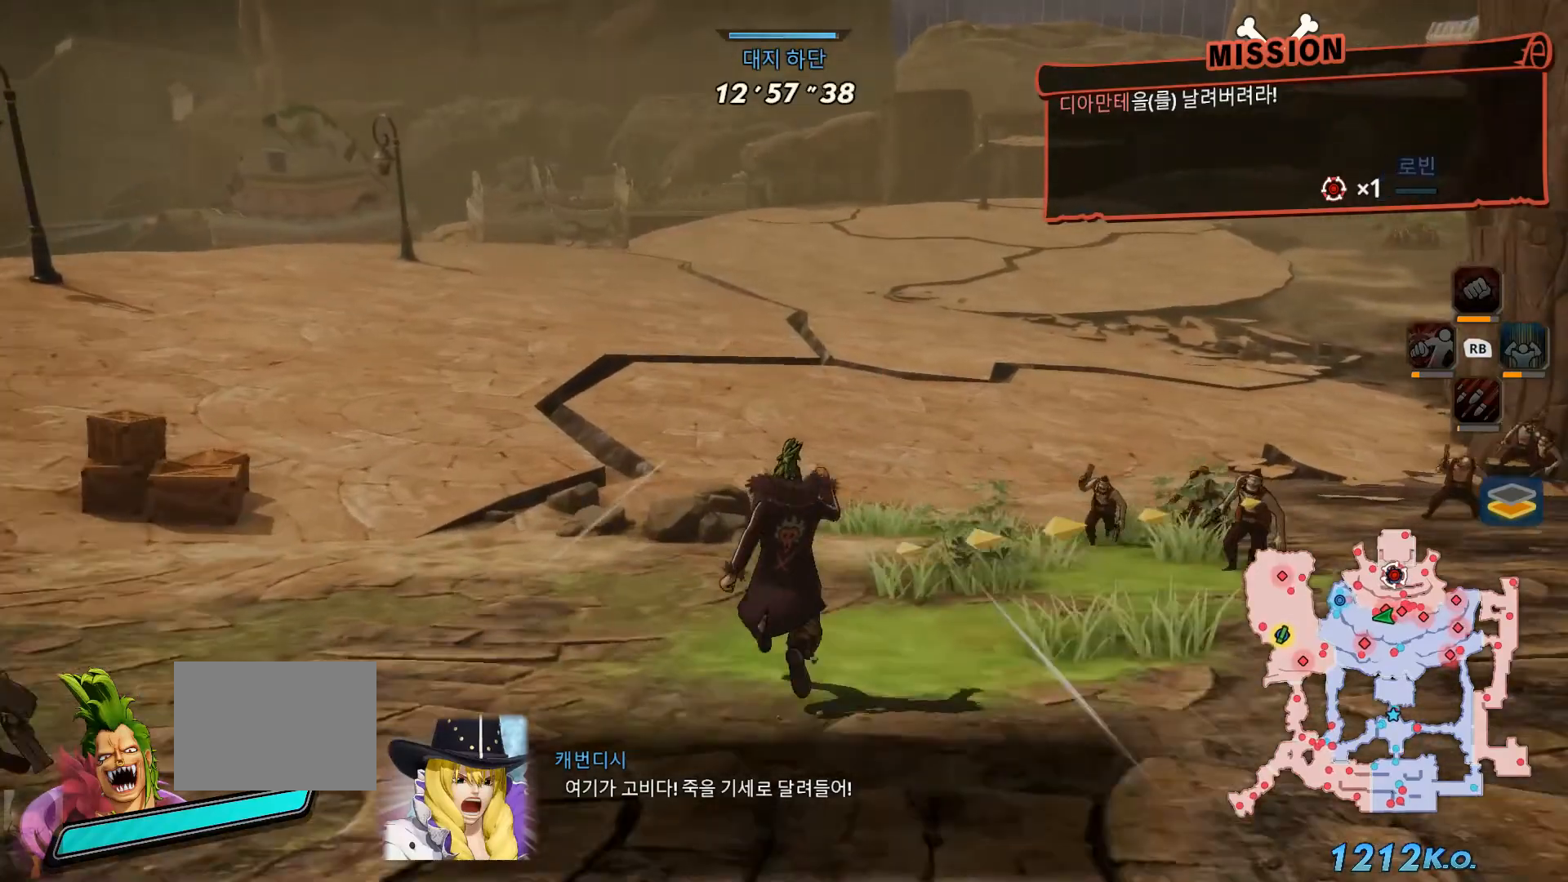
{"dt_ms": 500, "buttons": [], "left_stick": "up", "right_stick": "center"}
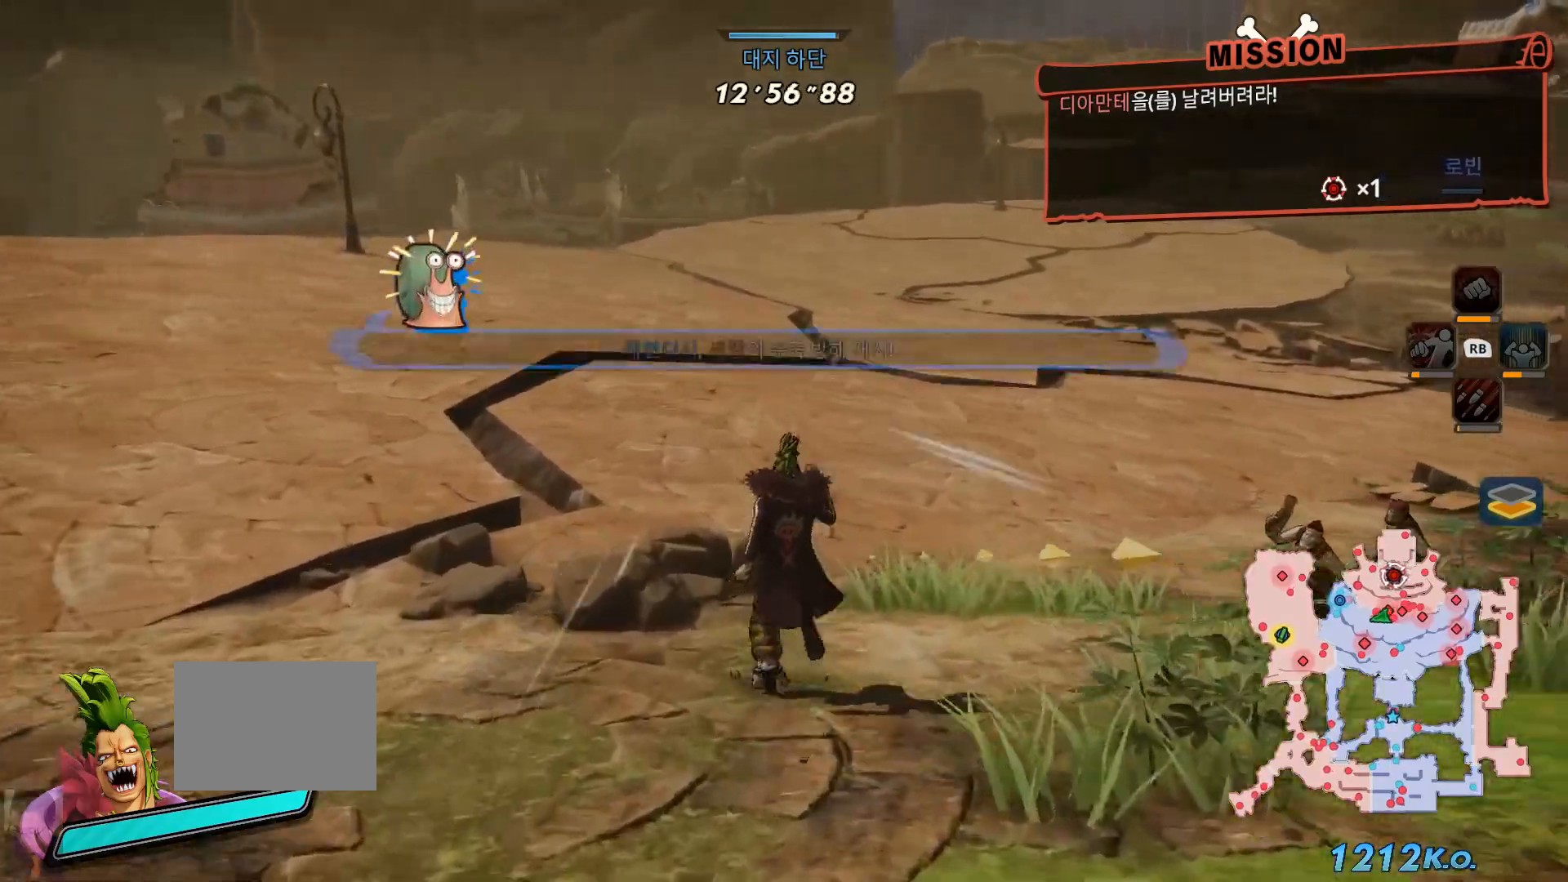
{"dt_ms": 500, "buttons": [], "left_stick": "up", "right_stick": "center", "events": []}
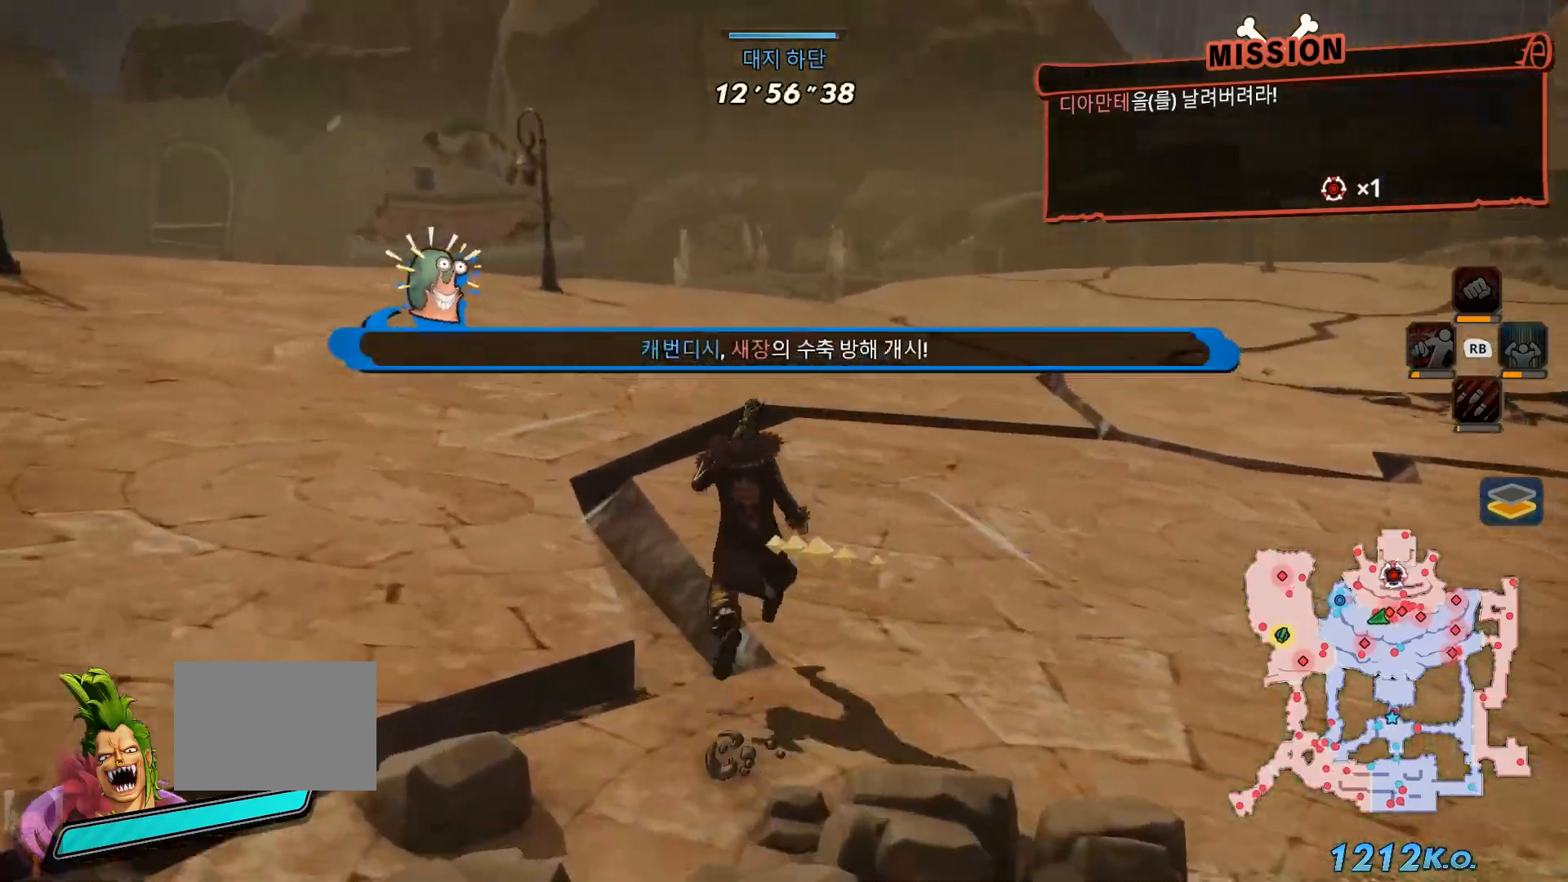
{"dt_ms": 500, "buttons": [], "left_stick": "up", "right_stick": "center", "events": []}
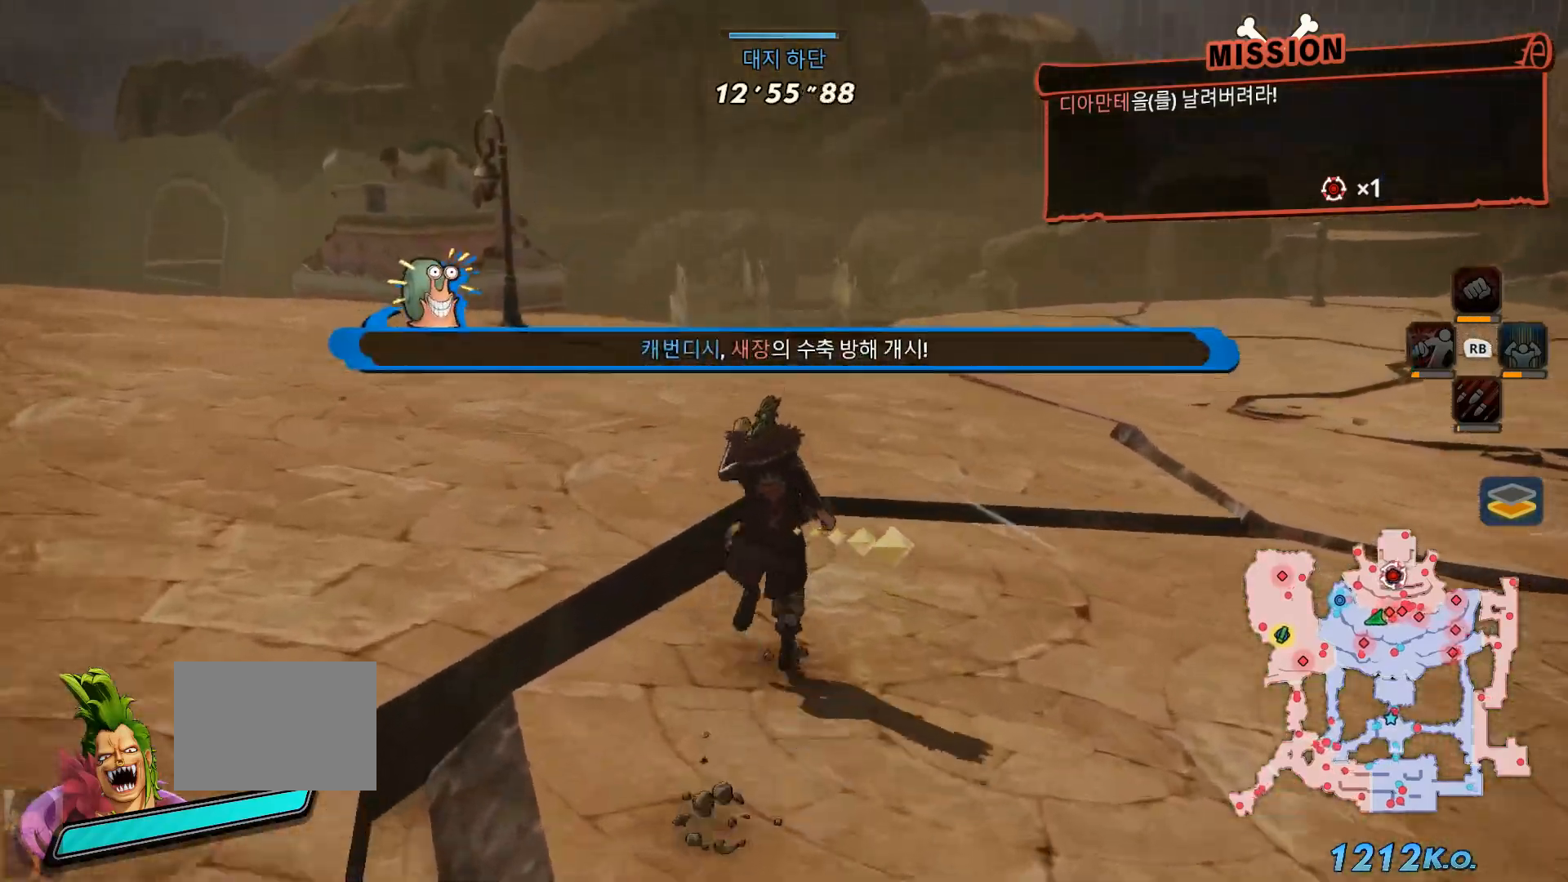
{"dt_ms": 500, "buttons": [], "left_stick": "up", "right_stick": "center", "events": []}
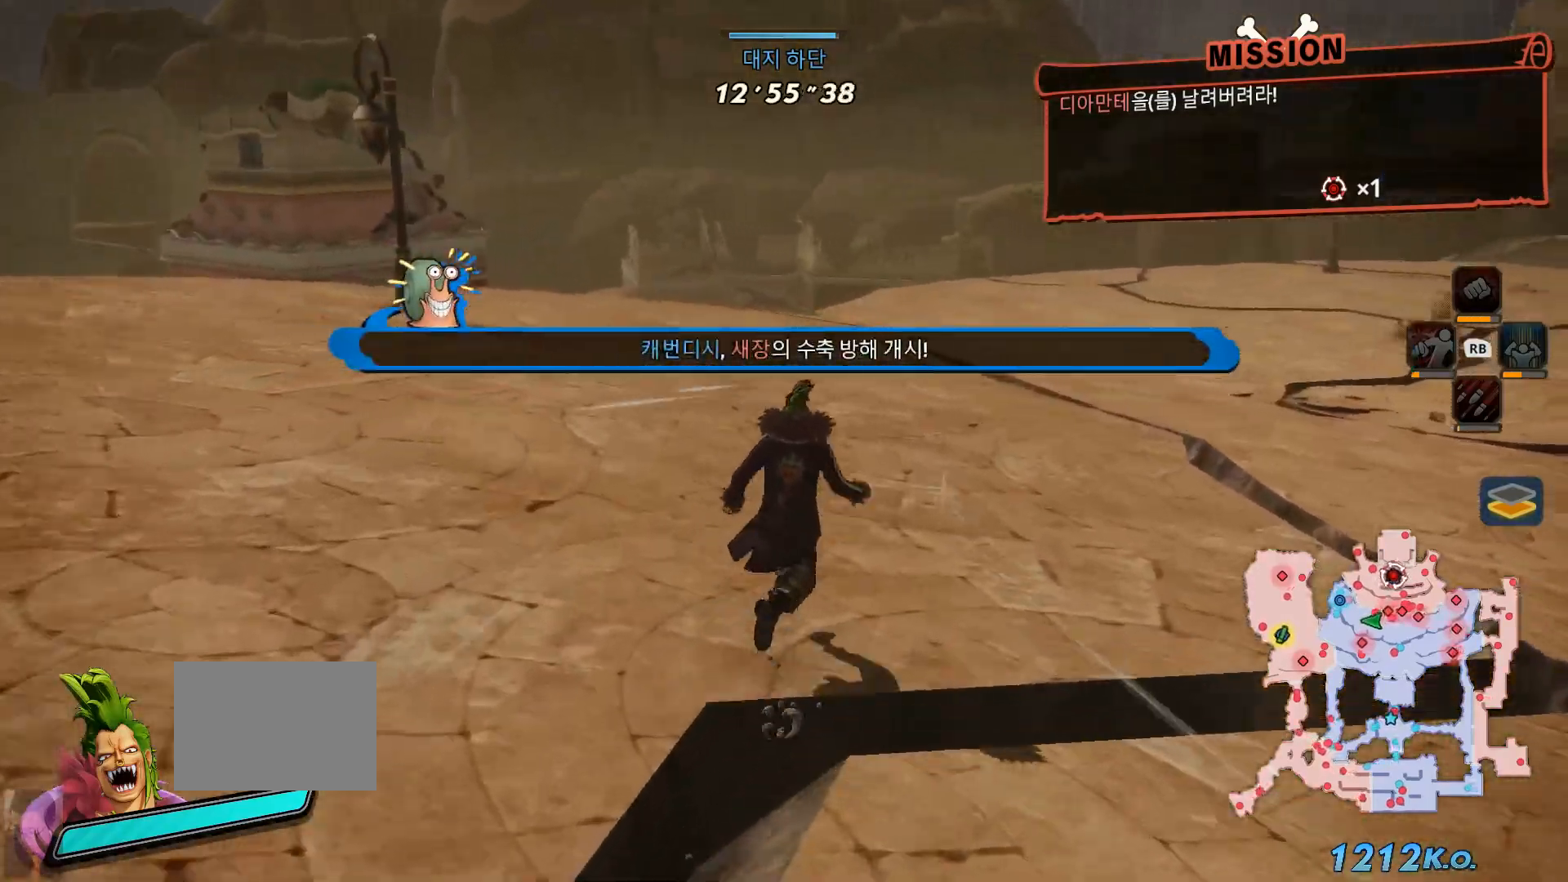
{"dt_ms": 500, "buttons": [], "left_stick": "up", "right_stick": "center", "events": []}
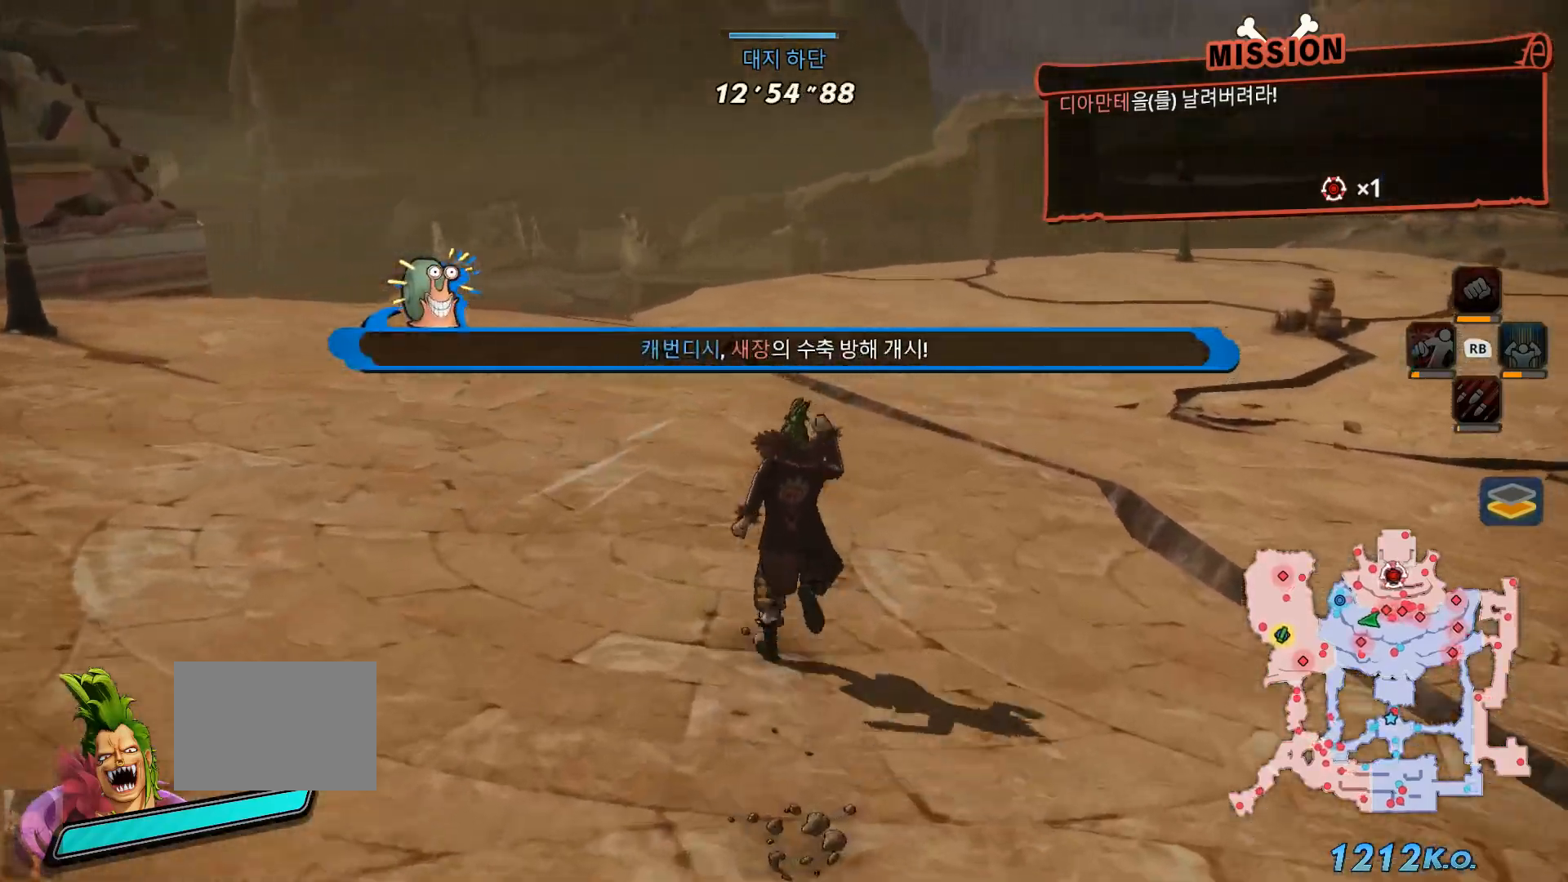
{"dt_ms": 500, "buttons": [], "left_stick": "up", "right_stick": "center", "events": []}
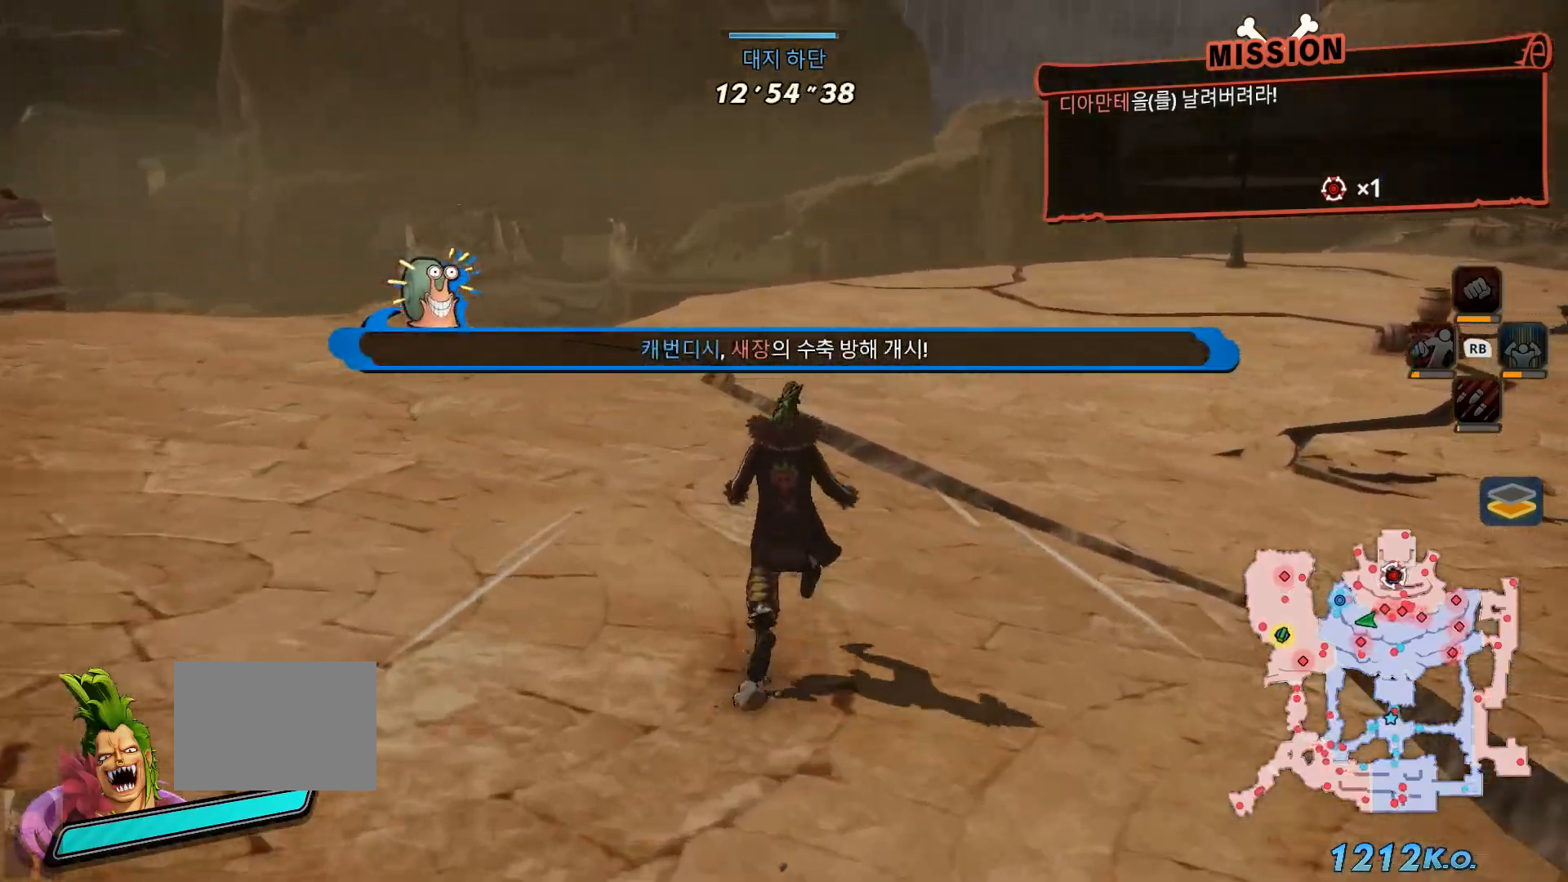
{"dt_ms": 1000, "buttons": ["B"], "left_stick": "up", "right_stick": "center"}
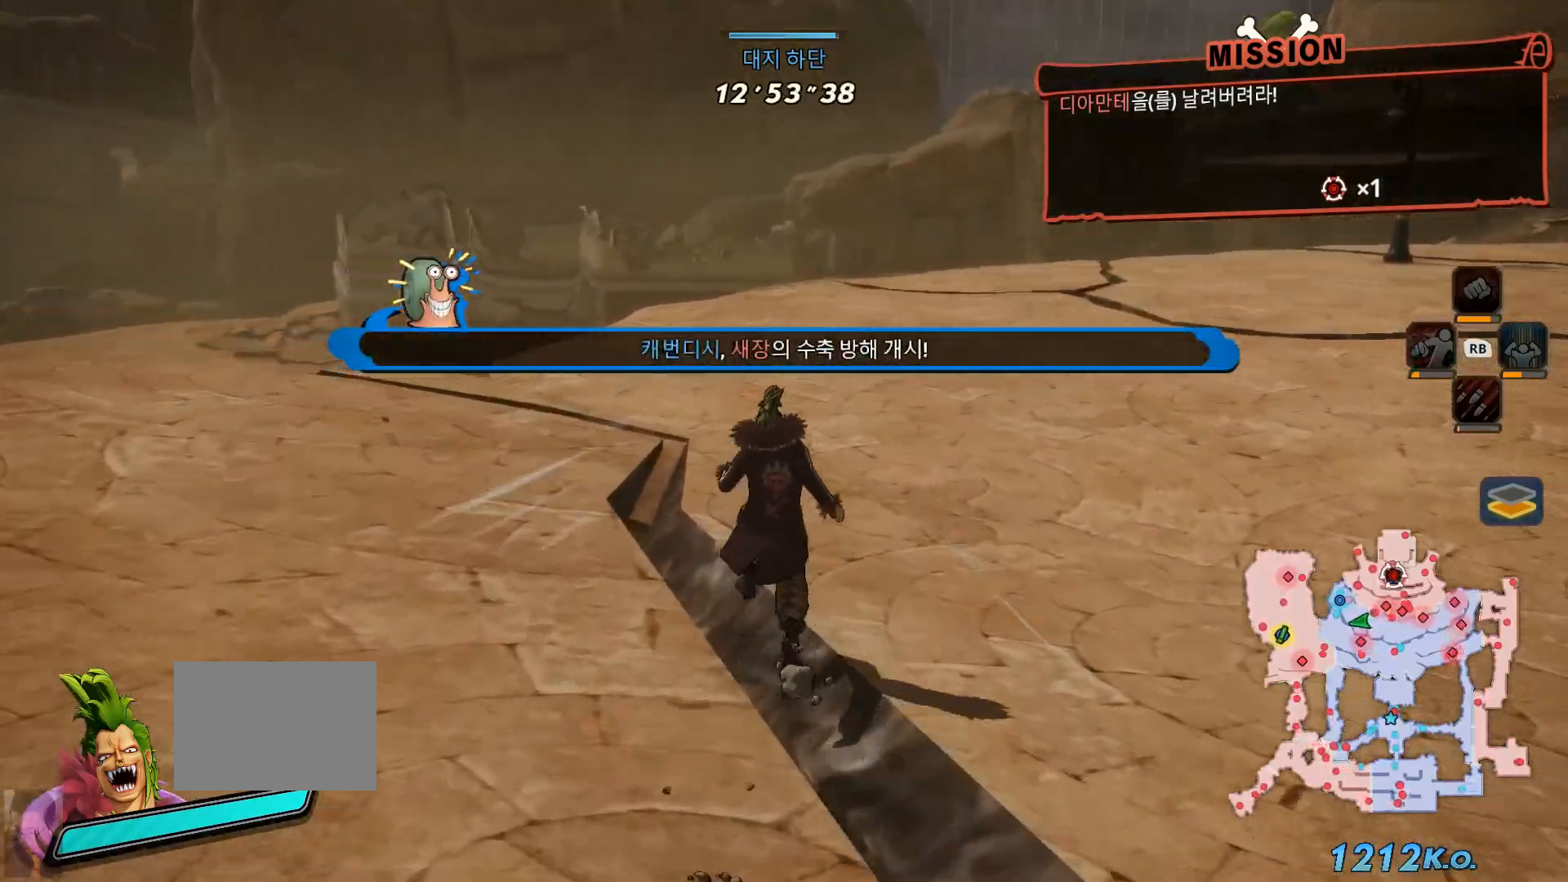
{"dt_ms": 500, "buttons": [], "left_stick": "up", "right_stick": "down-left"}
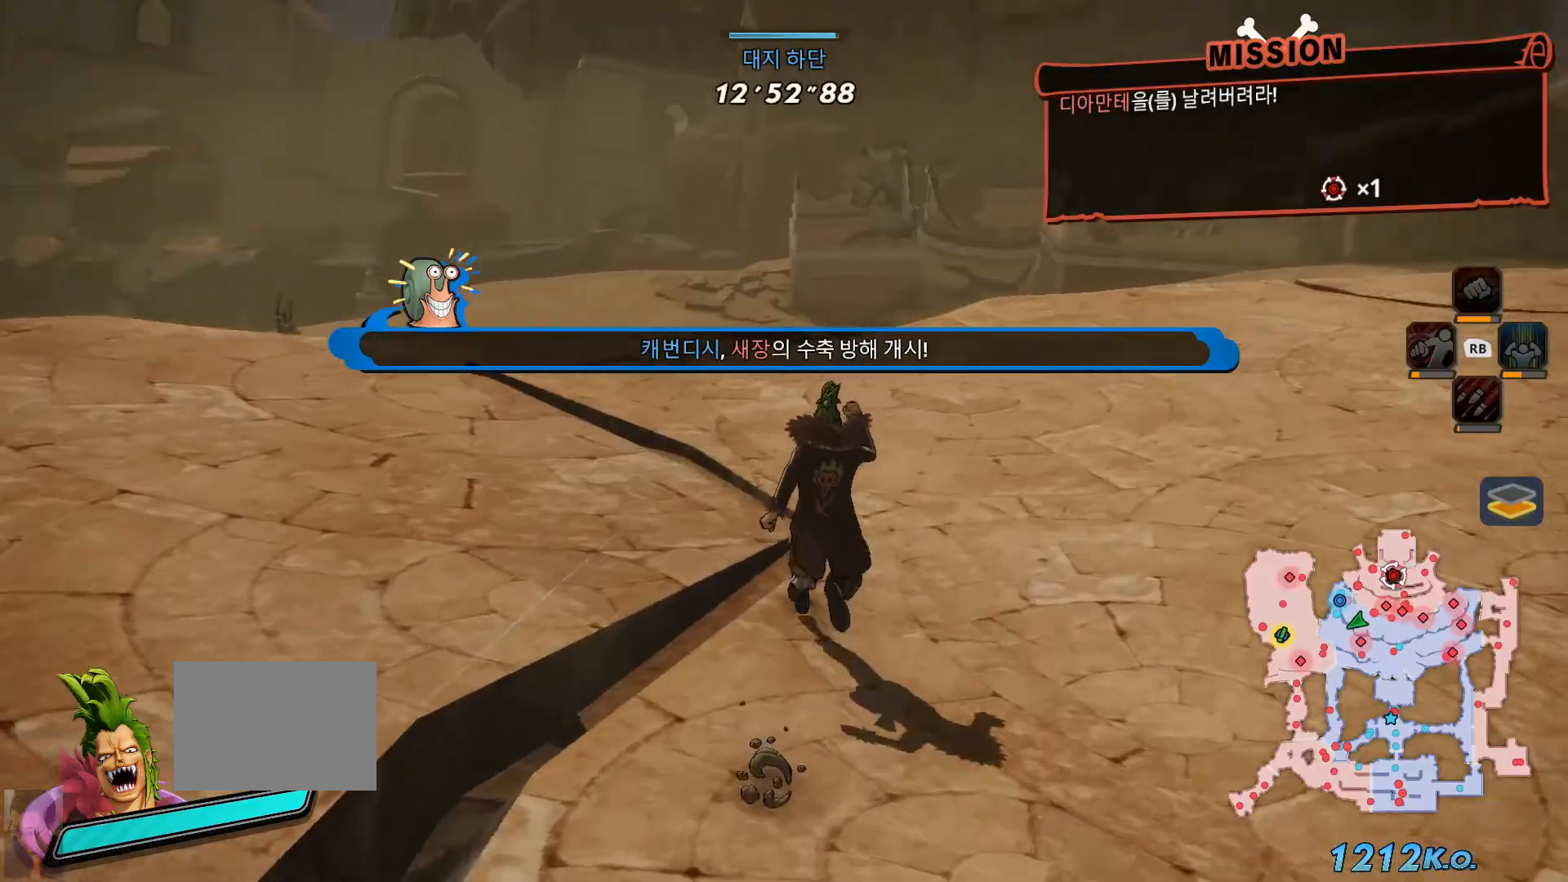
{"dt_ms": 500, "buttons": [], "left_stick": "up", "right_stick": "down-right", "events": [[283, "right_stick", "down"], [483, "right_stick", "down-right"]]}
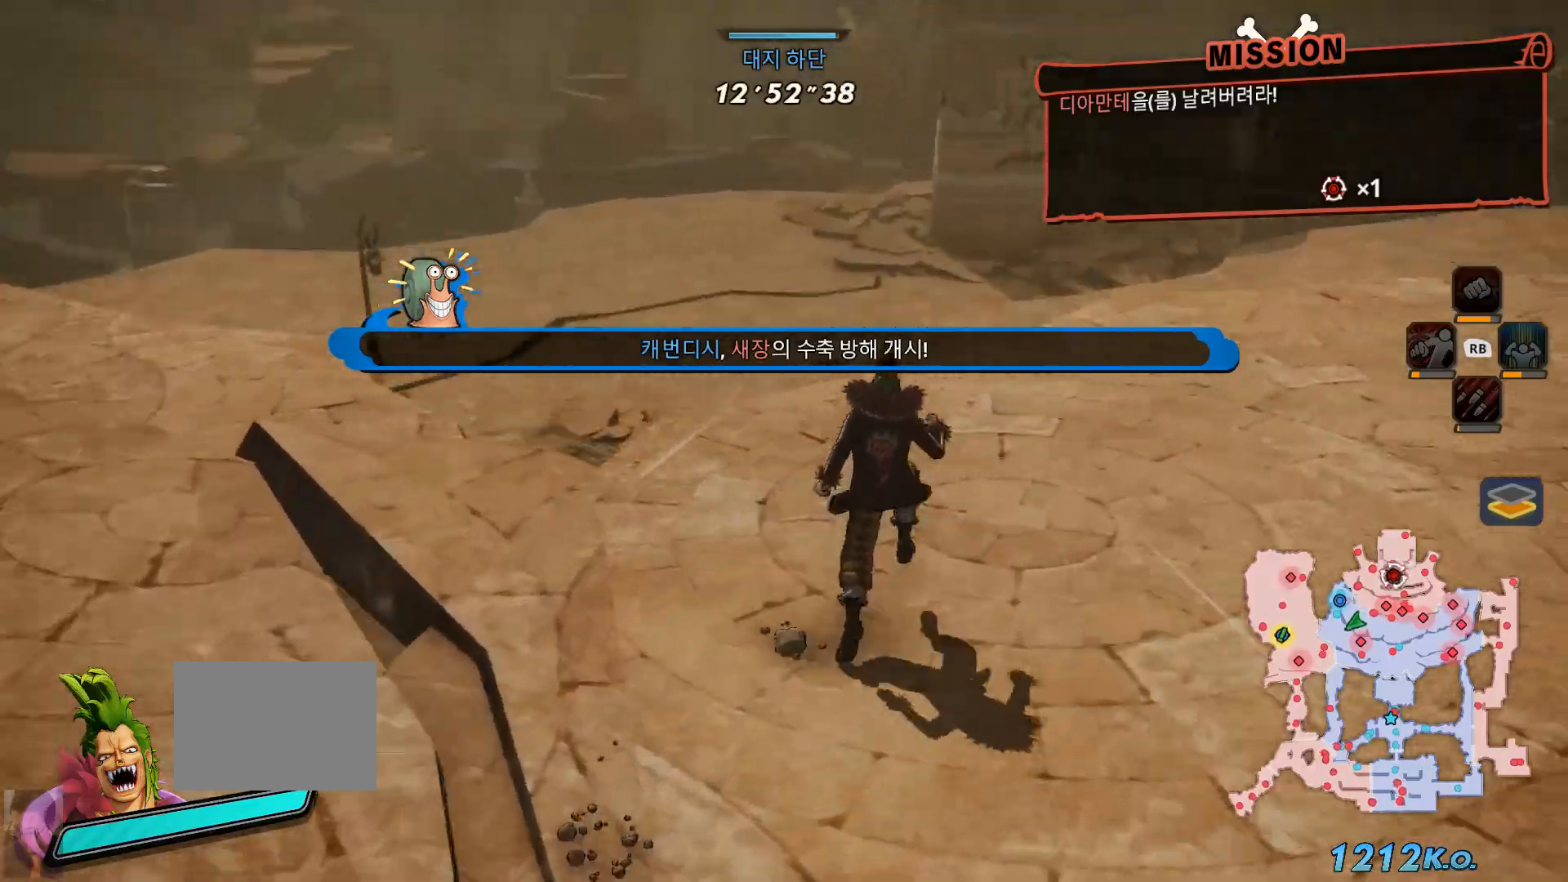
{"dt_ms": 500, "buttons": [], "left_stick": "up-right", "right_stick": "up-right", "events": [[333, "right_stick", "center"], [400, "right_stick", "up-right"], [483, "left_stick", "up-right"]]}
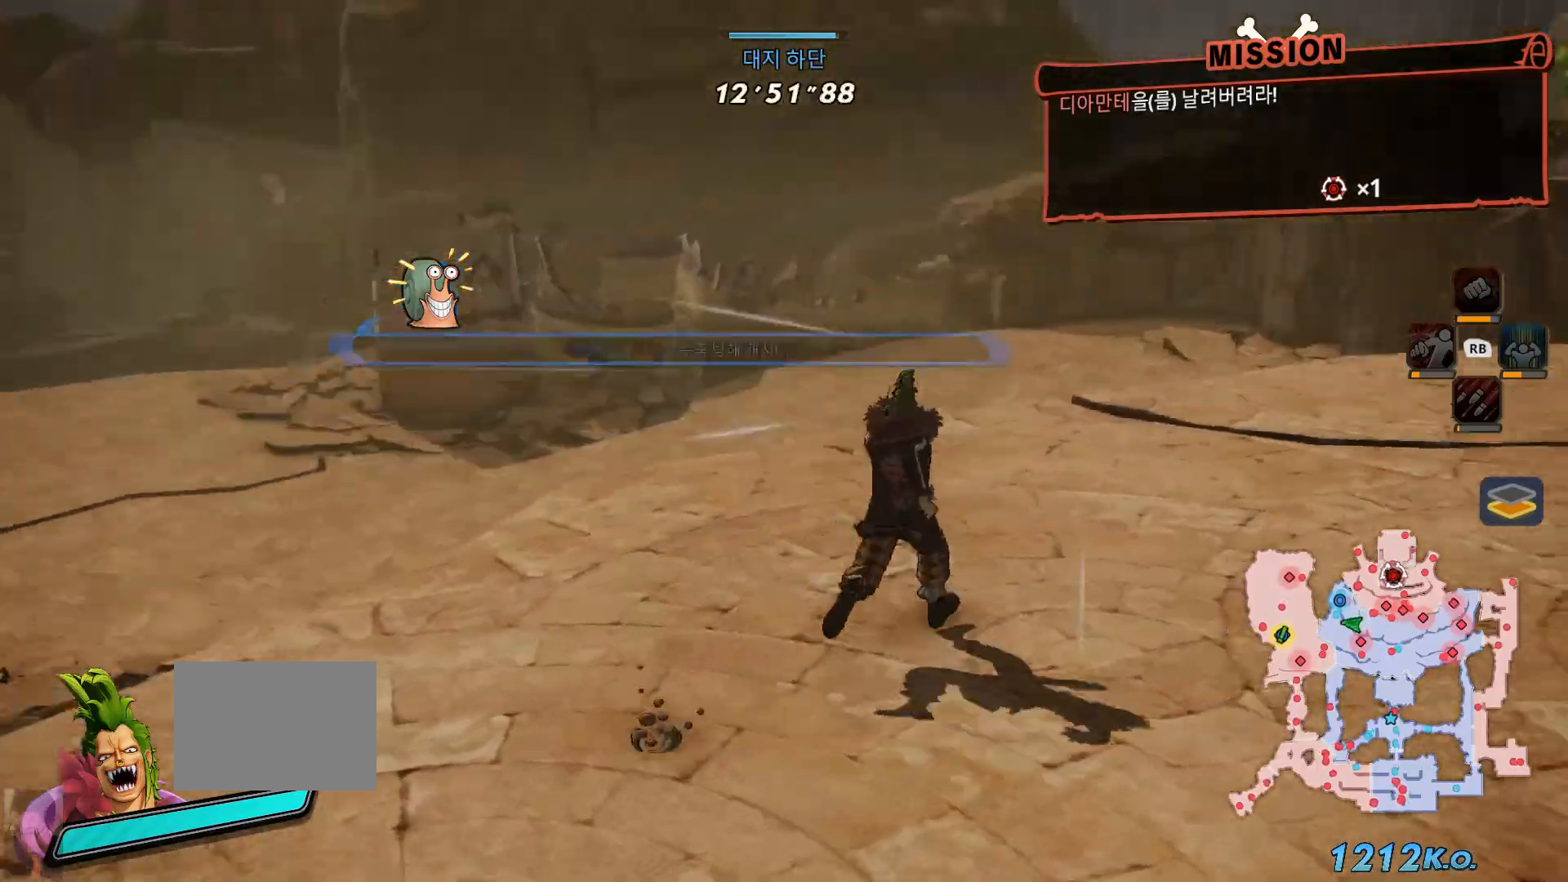
{"dt_ms": 500, "buttons": [], "left_stick": "up", "right_stick": "center", "events": [[117, "right_stick", "right"], [350, "left_stick", "up"], [400, "right_stick", "center"]]}
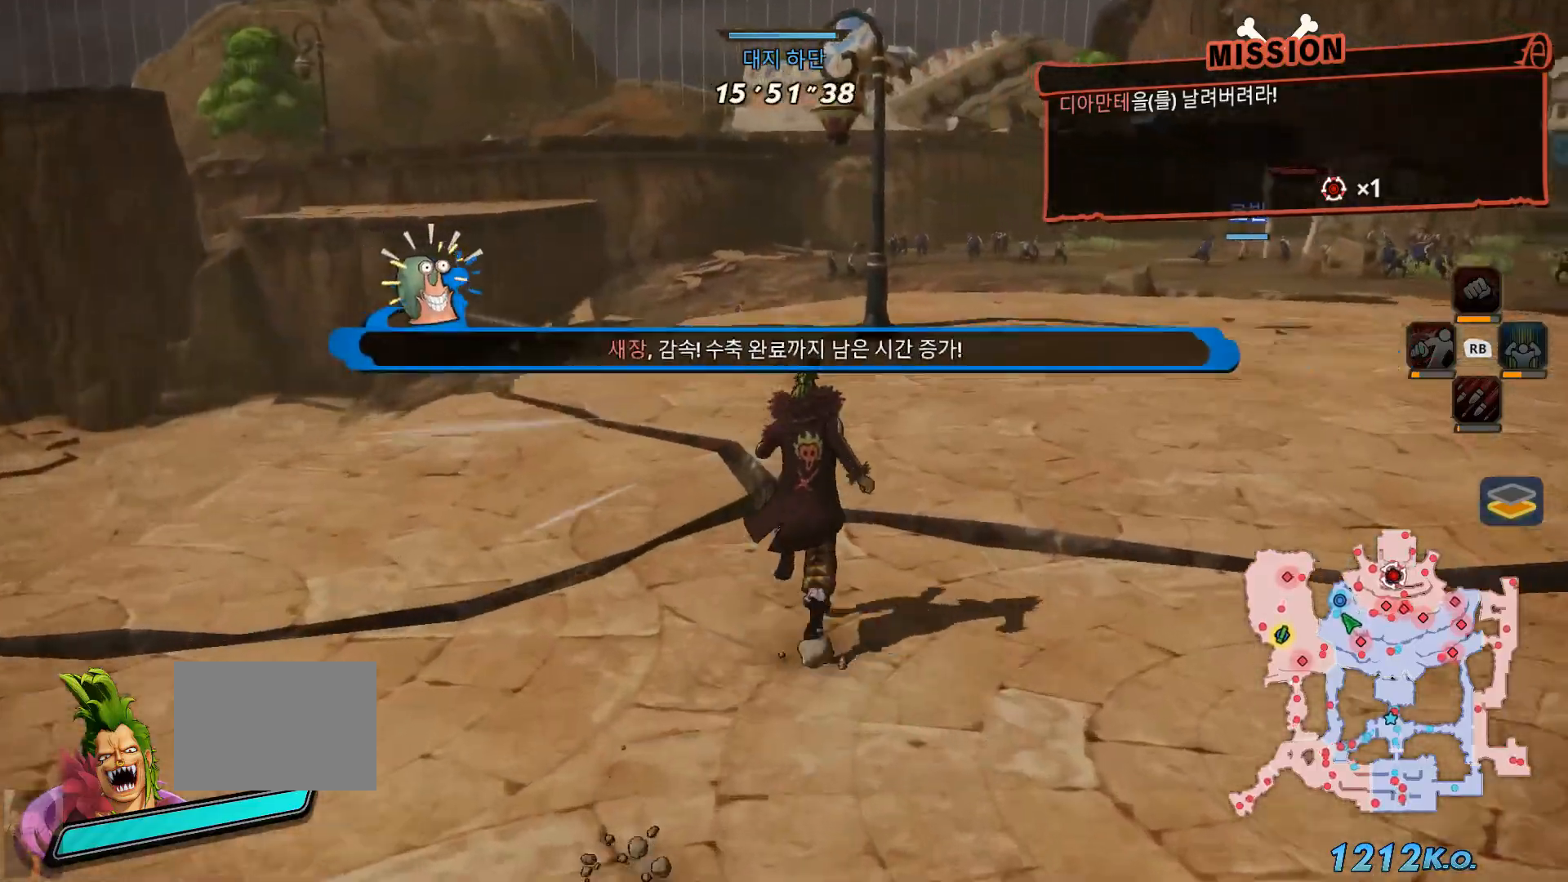
{"dt_ms": 500, "buttons": [], "left_stick": "up", "right_stick": "center", "events": []}
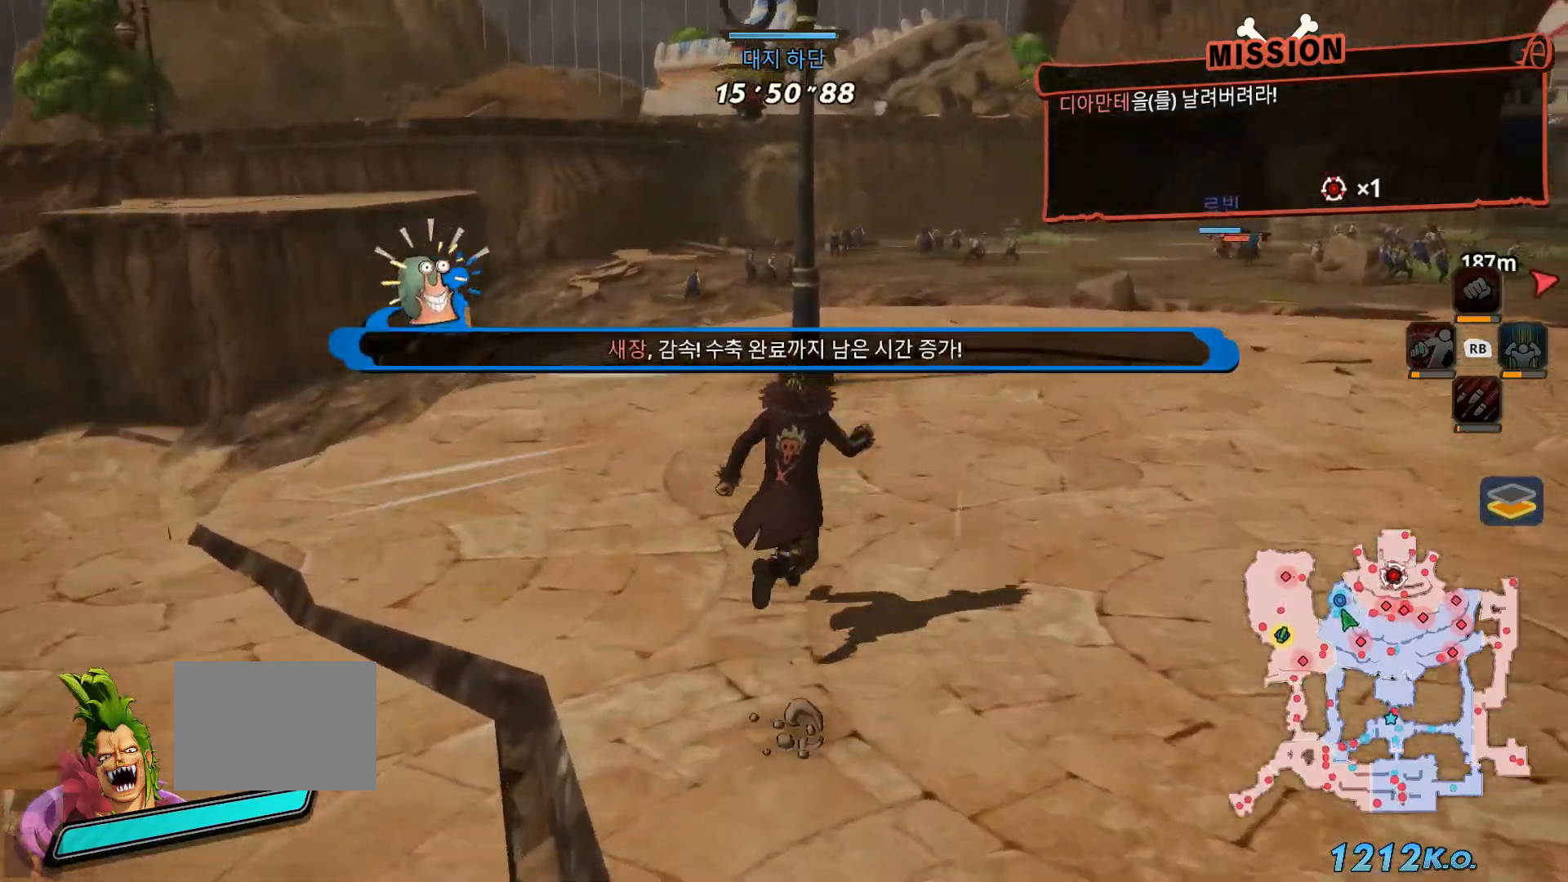
{"dt_ms": 500, "buttons": [], "left_stick": "up", "right_stick": "center", "events": []}
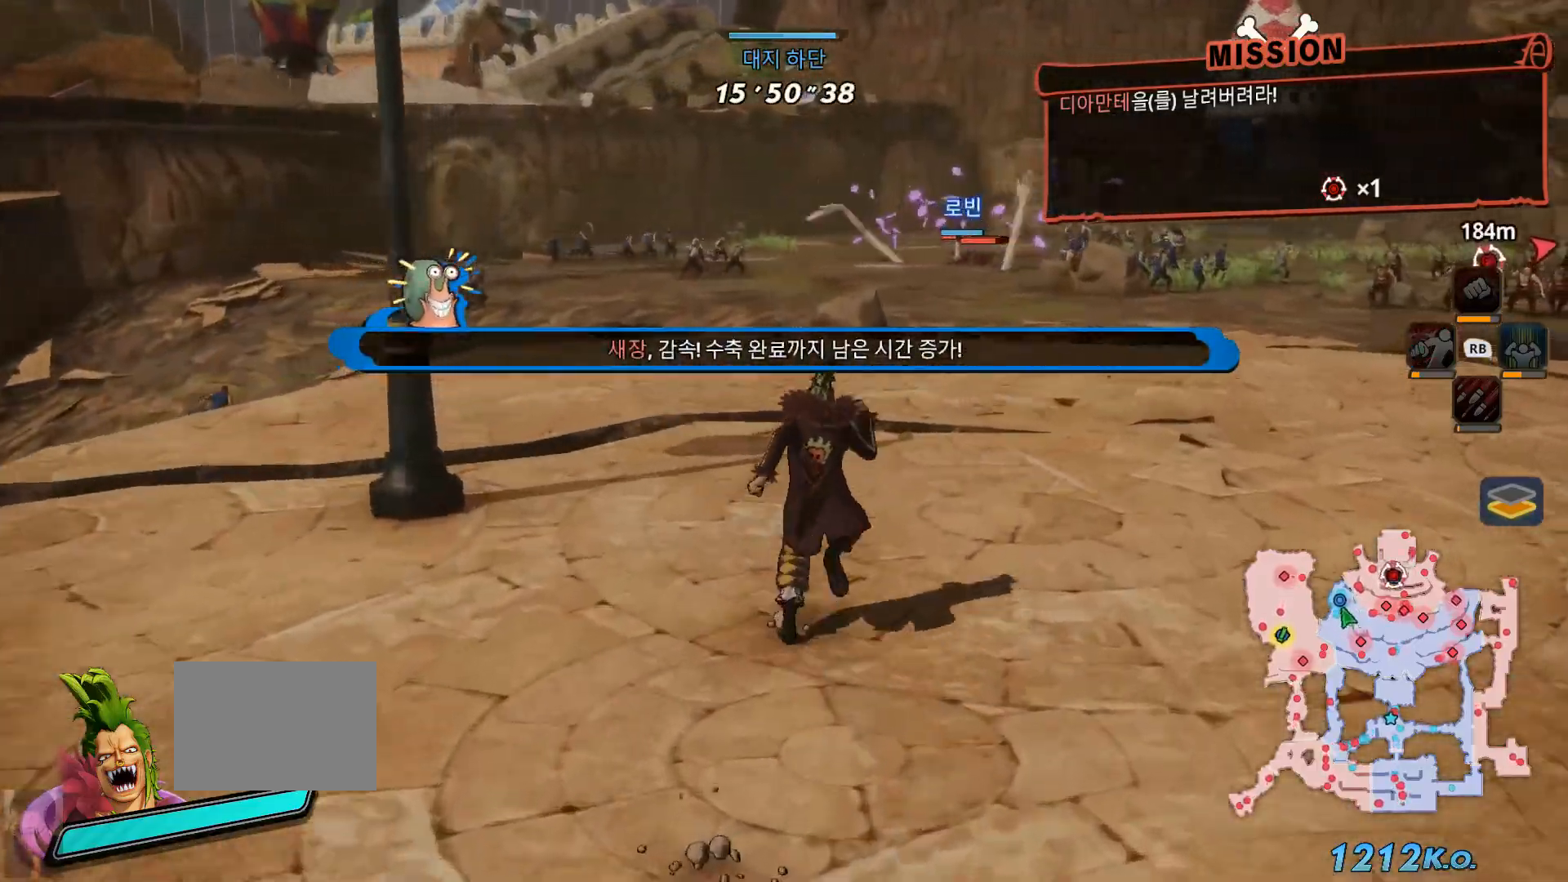
{"dt_ms": 500, "buttons": [], "left_stick": "up", "right_stick": "center", "events": []}
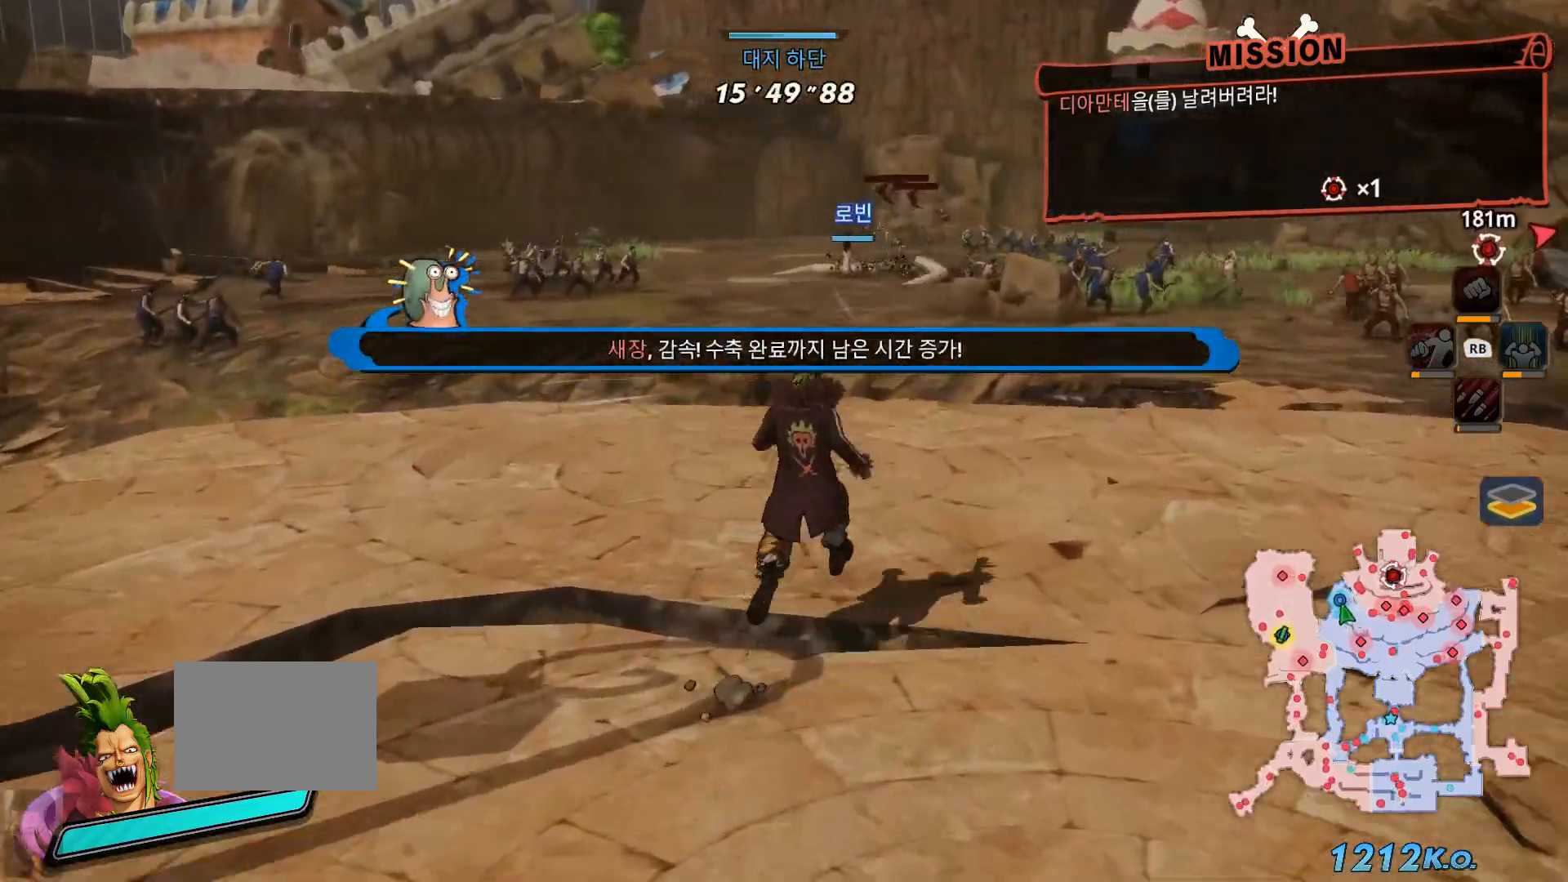
{"dt_ms": 500, "buttons": [], "left_stick": "up", "right_stick": "left", "events": [[317, "right_stick", "left"]]}
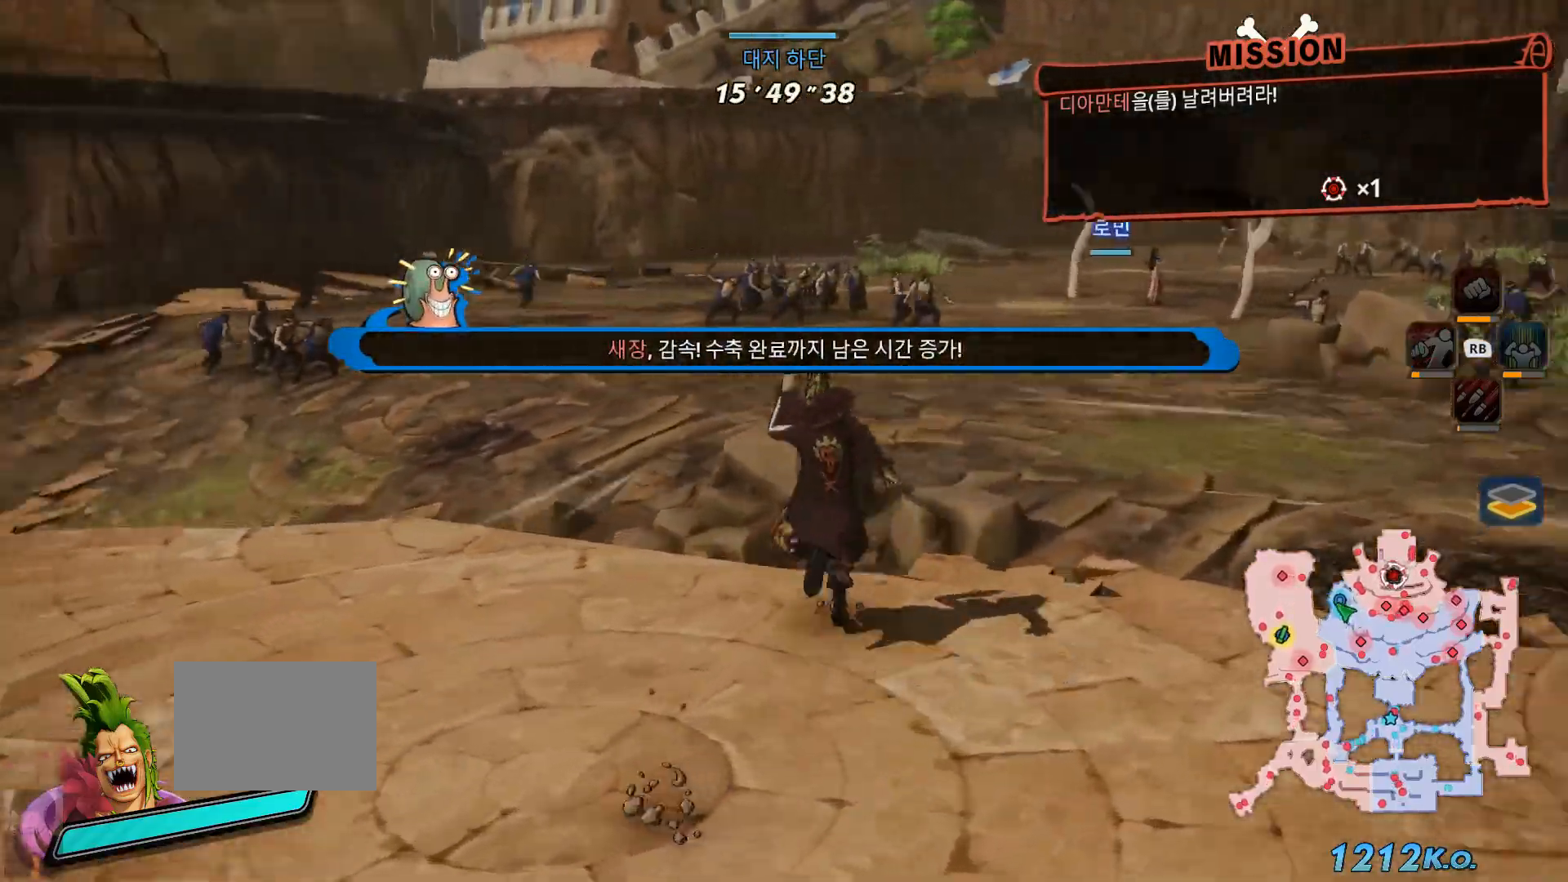
{"dt_ms": 500, "buttons": [], "left_stick": "up", "right_stick": "left", "events": []}
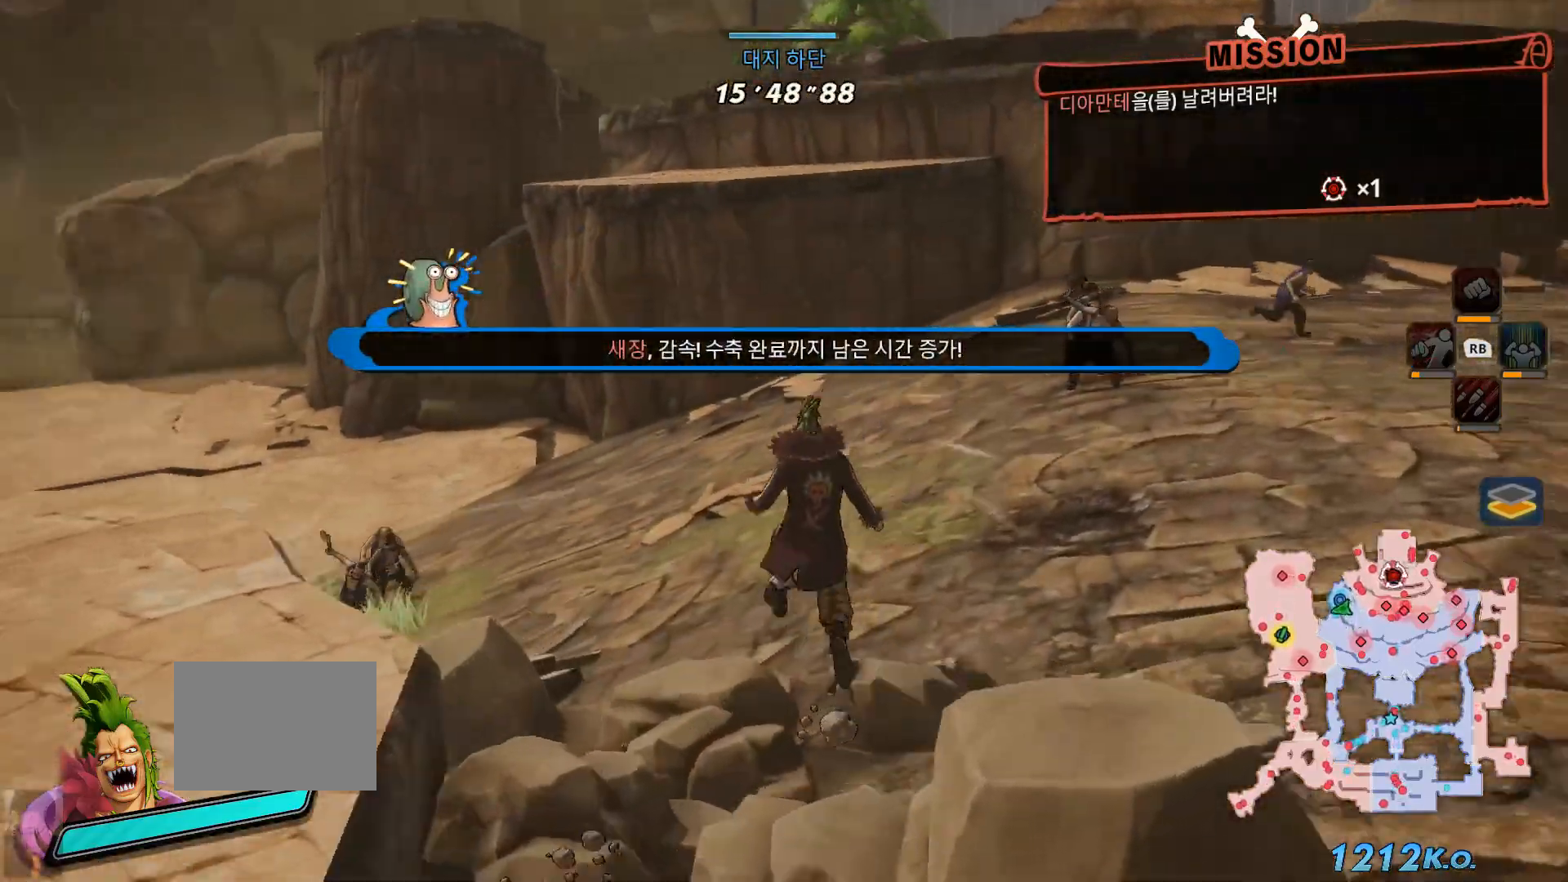
{"dt_ms": 500, "buttons": [], "left_stick": "up", "right_stick": "center", "events": [[367, "right_stick", "center"]]}
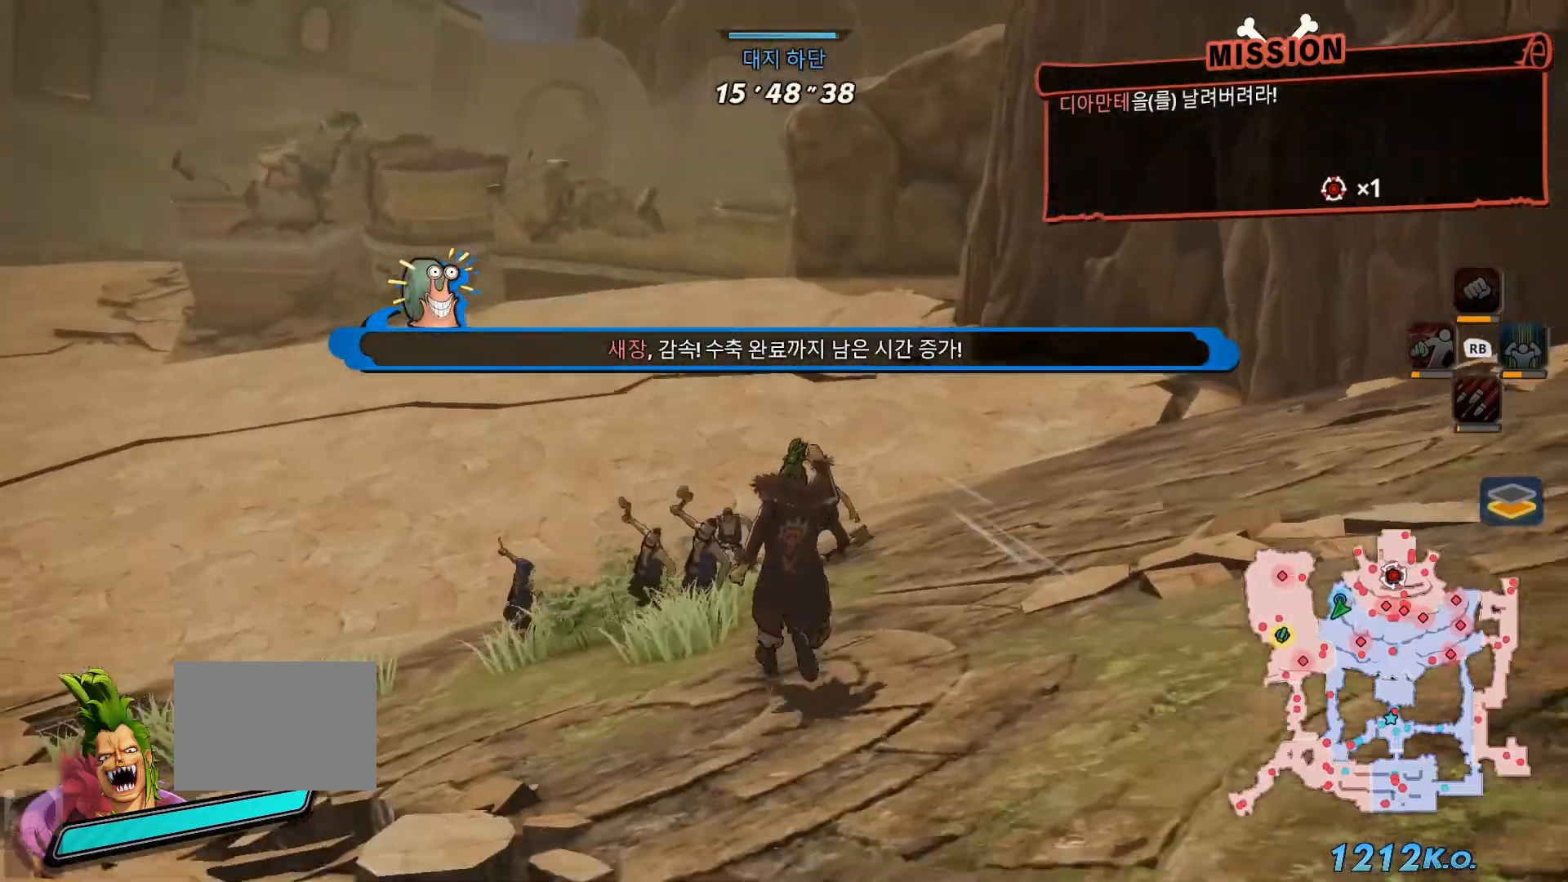
{"dt_ms": 500, "buttons": [], "left_stick": "up", "right_stick": "center", "events": []}
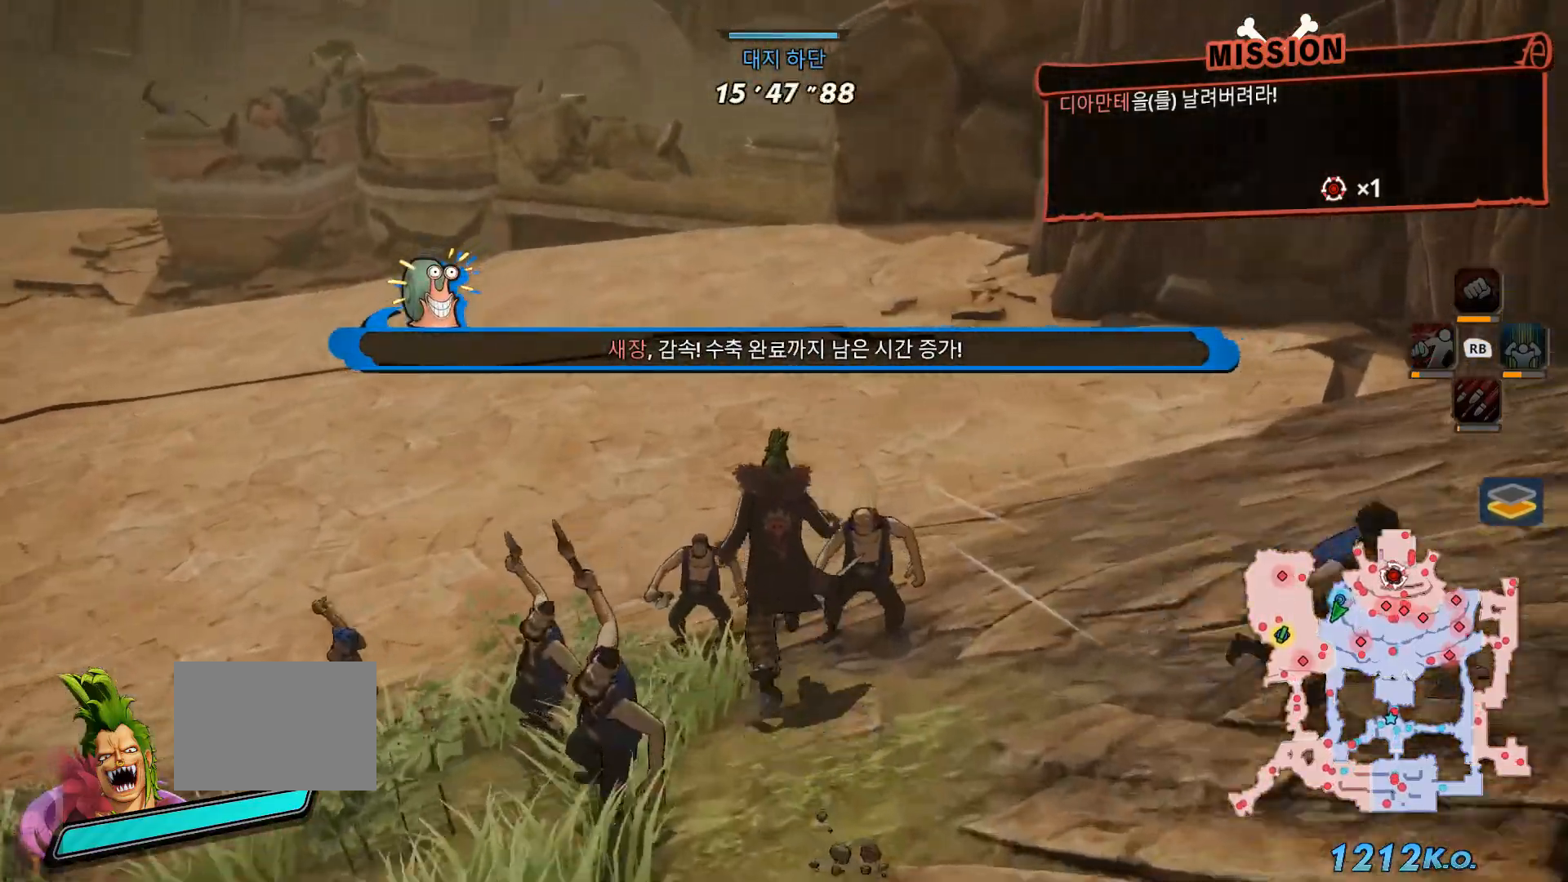
{"dt_ms": 500, "buttons": [], "left_stick": "up", "right_stick": "center", "events": []}
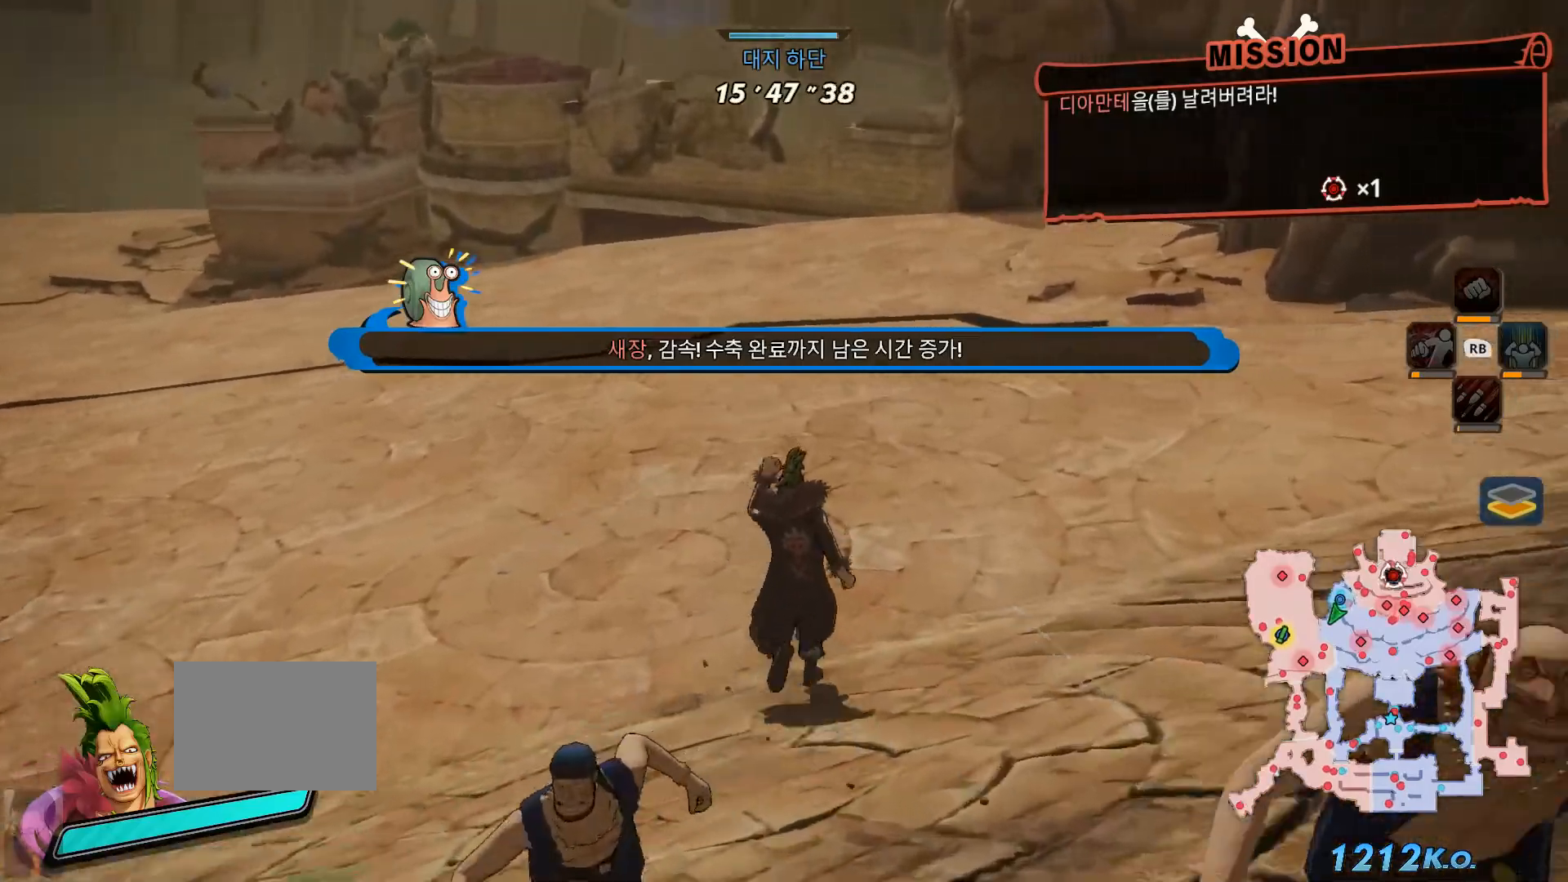
{"dt_ms": 500, "buttons": [], "left_stick": "up", "right_stick": "center", "events": []}
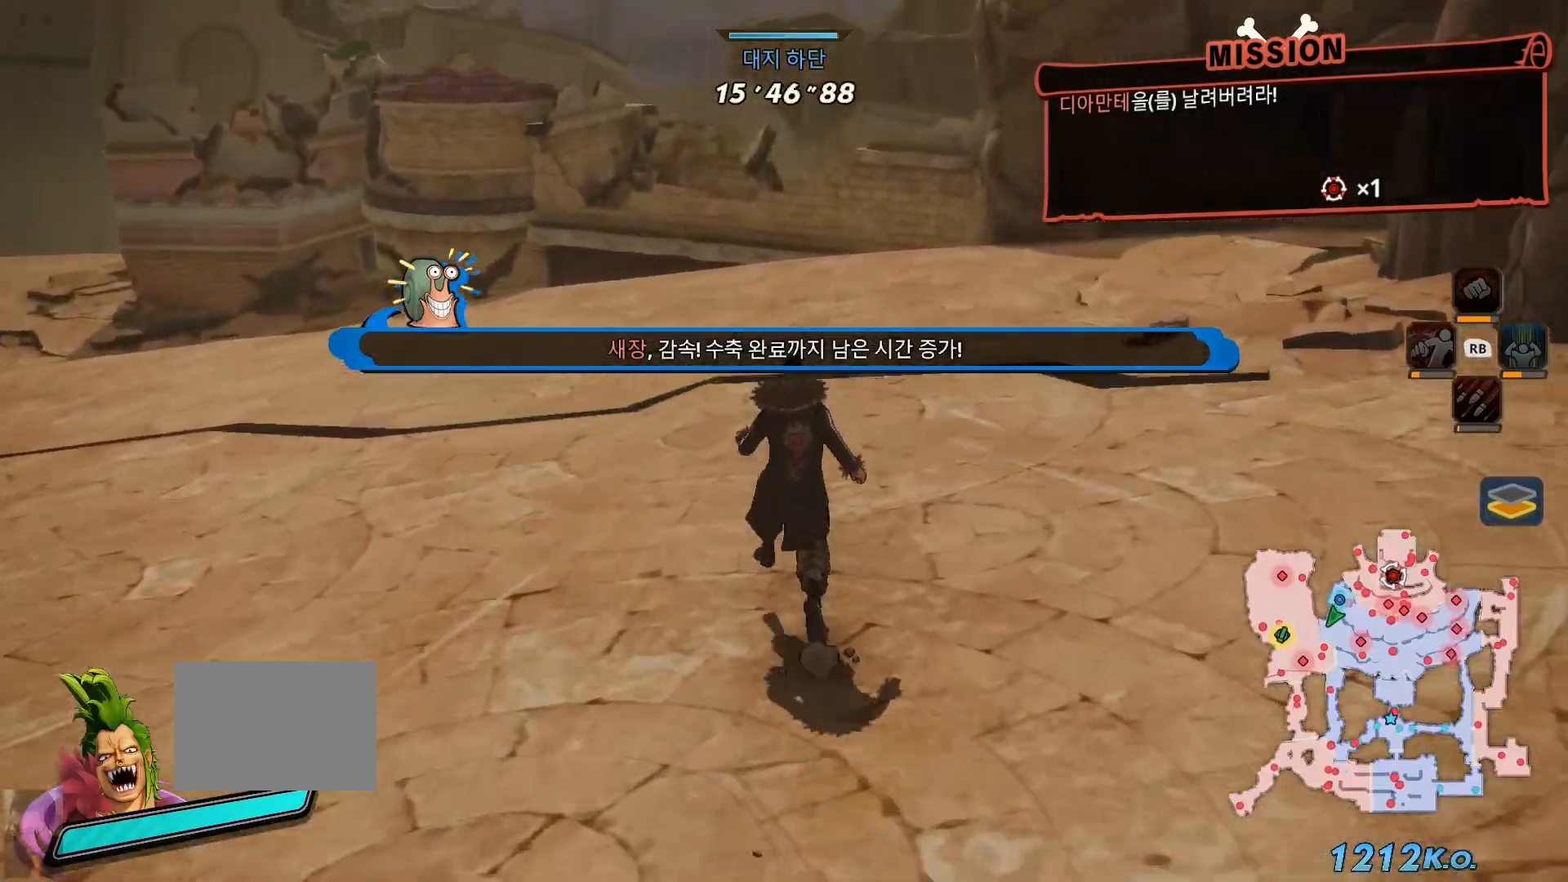
{"dt_ms": 500, "buttons": [], "left_stick": "up", "right_stick": "center", "events": []}
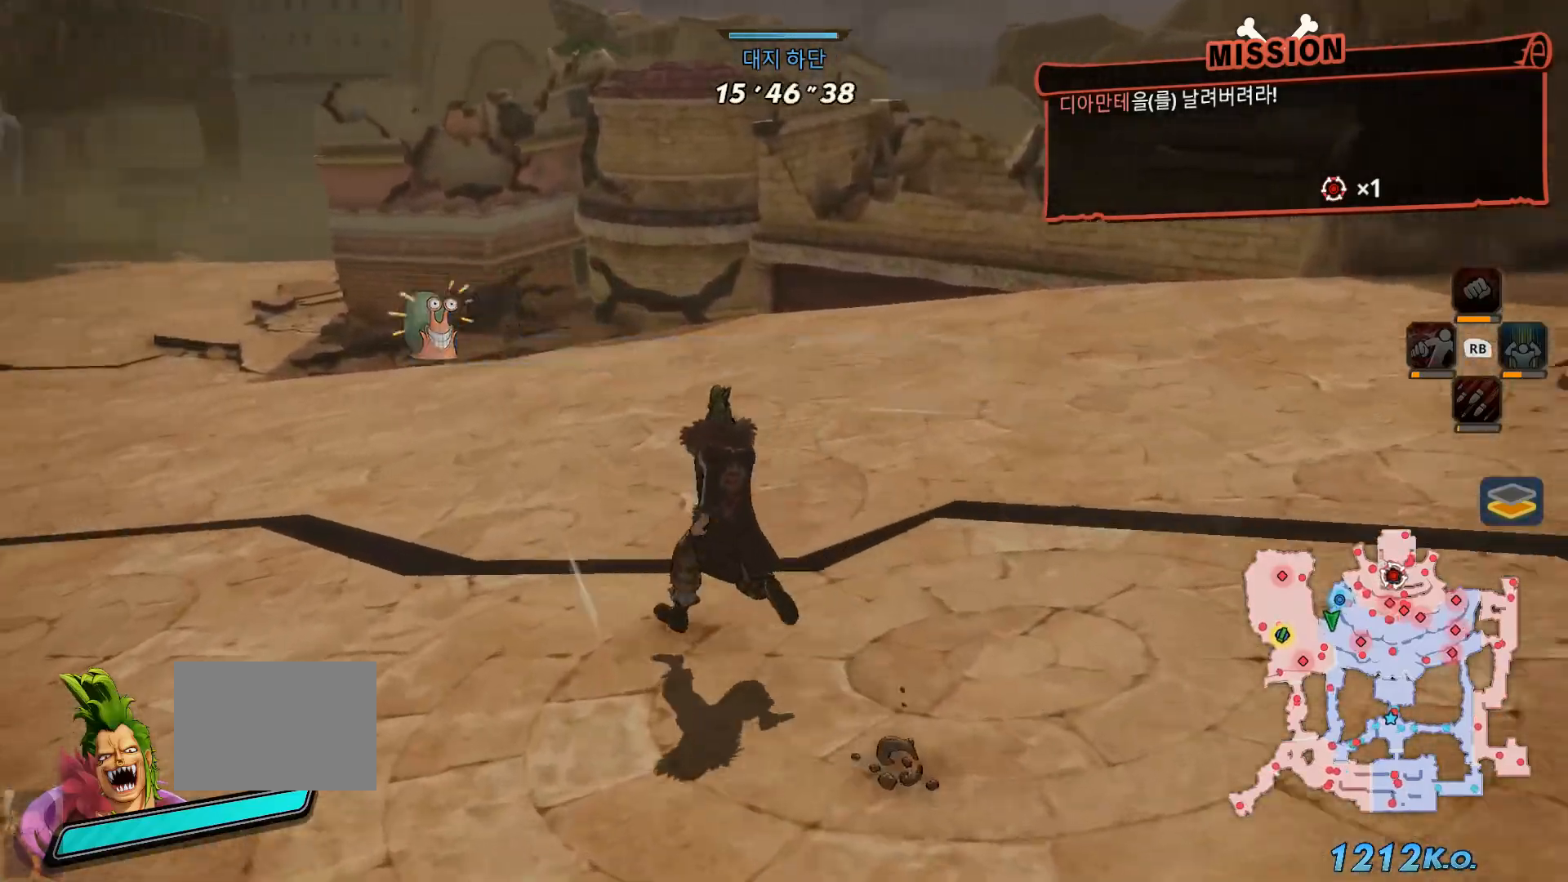
{"dt_ms": 500, "buttons": [], "left_stick": "up", "right_stick": "center", "events": []}
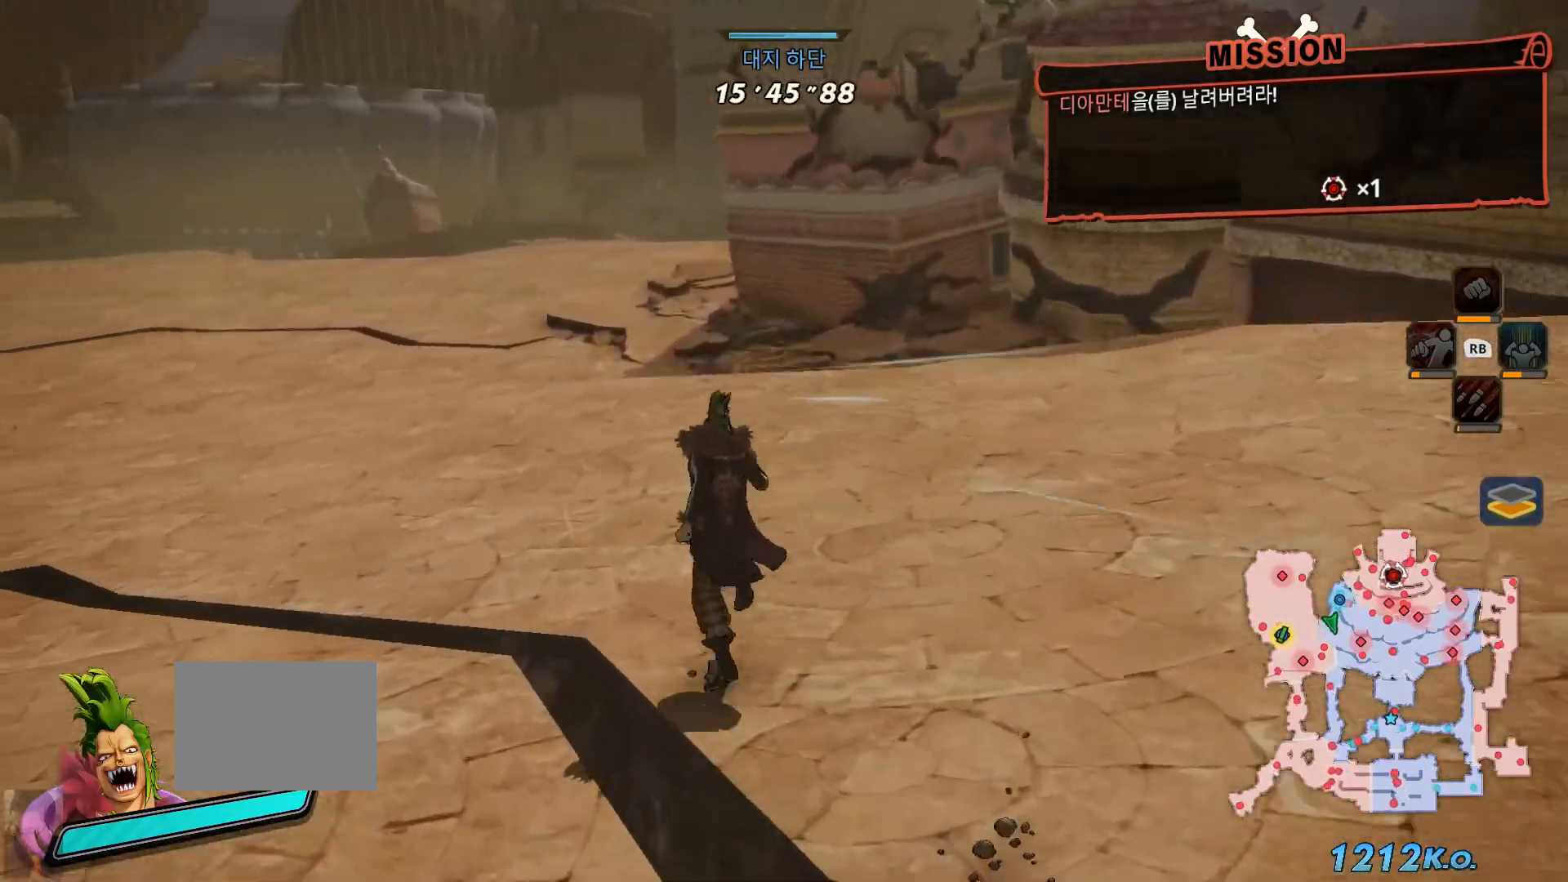
{"dt_ms": 500, "buttons": [], "left_stick": "up", "right_stick": "center", "events": []}